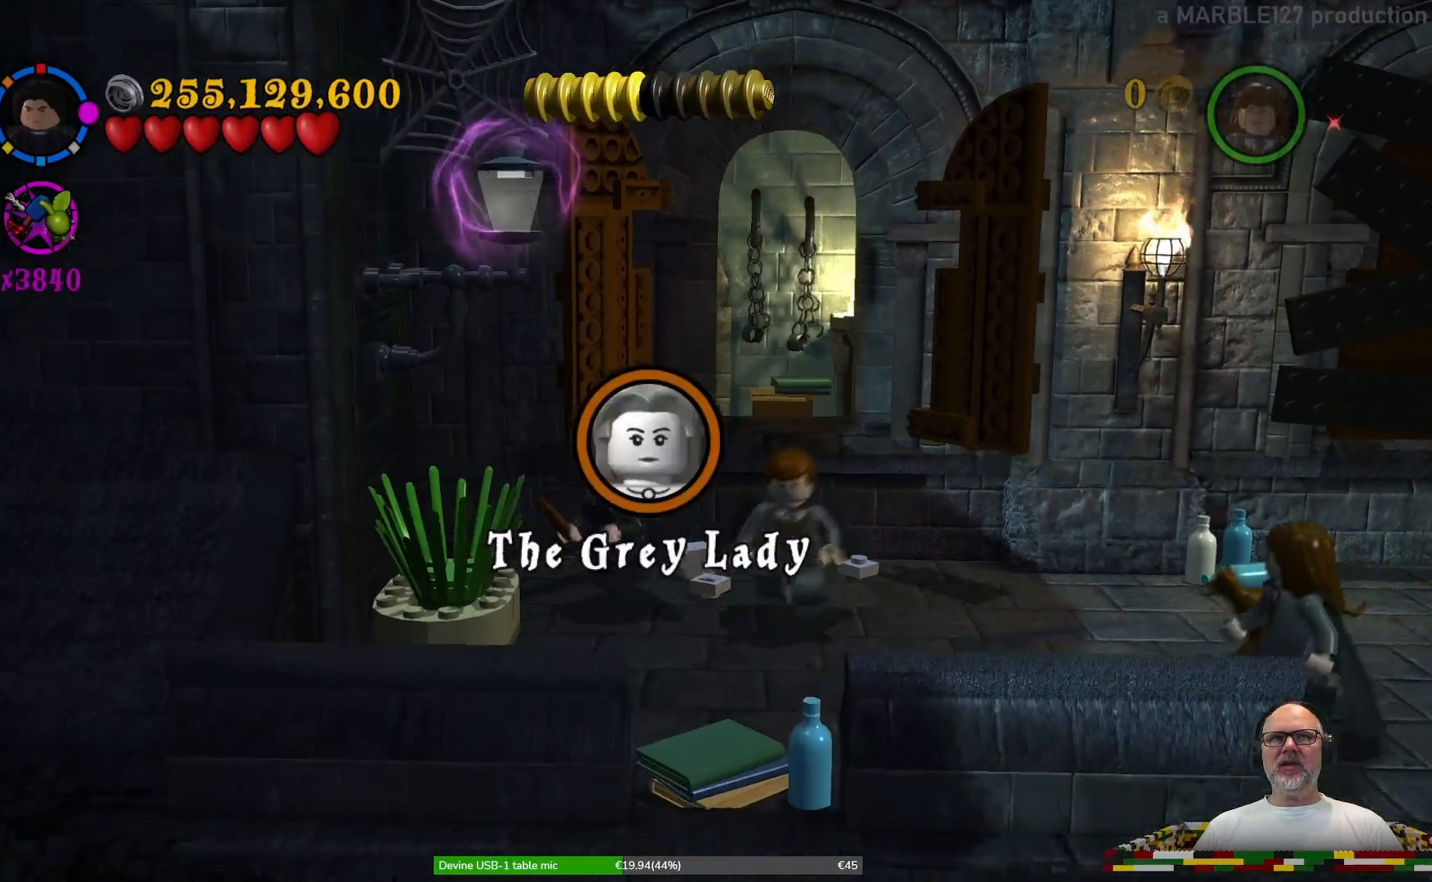
Gameplay with a controller (Xbox layout); each line is a JSON object with the inputs held at the frame after it. "events" lists button and stick changes between this image and that frame as [ms after this image, input, new state], when the widget could be followed in between. Not read: L3 R3.
{"buttons": ["B"], "left_stick": "center", "right_stick": "center", "events": [[33, "left_stick", "center"], [67, "B", "down"]]}
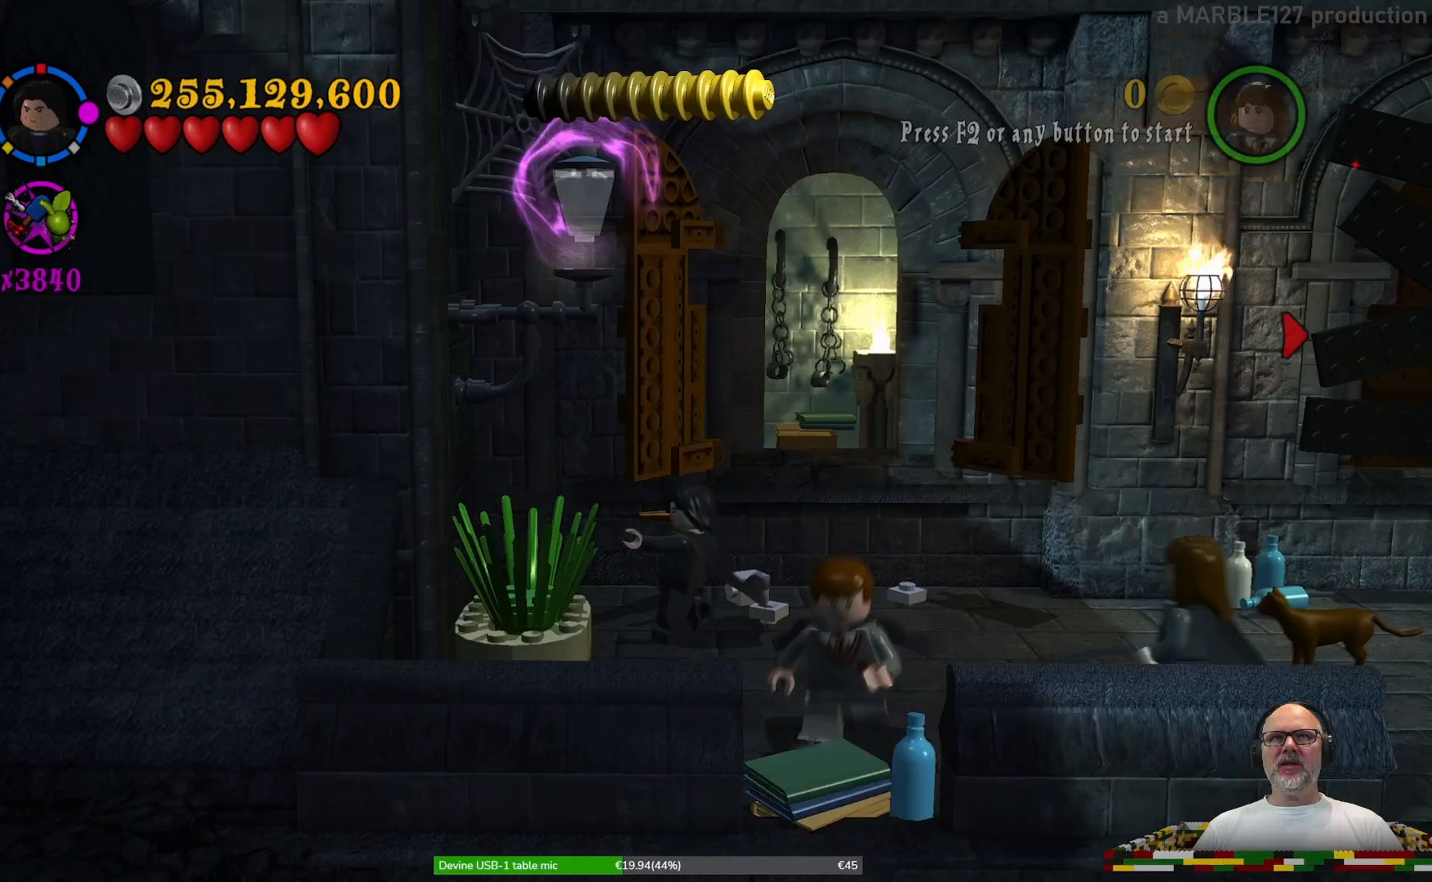
{"buttons": ["B"], "left_stick": "center", "right_stick": "center", "events": []}
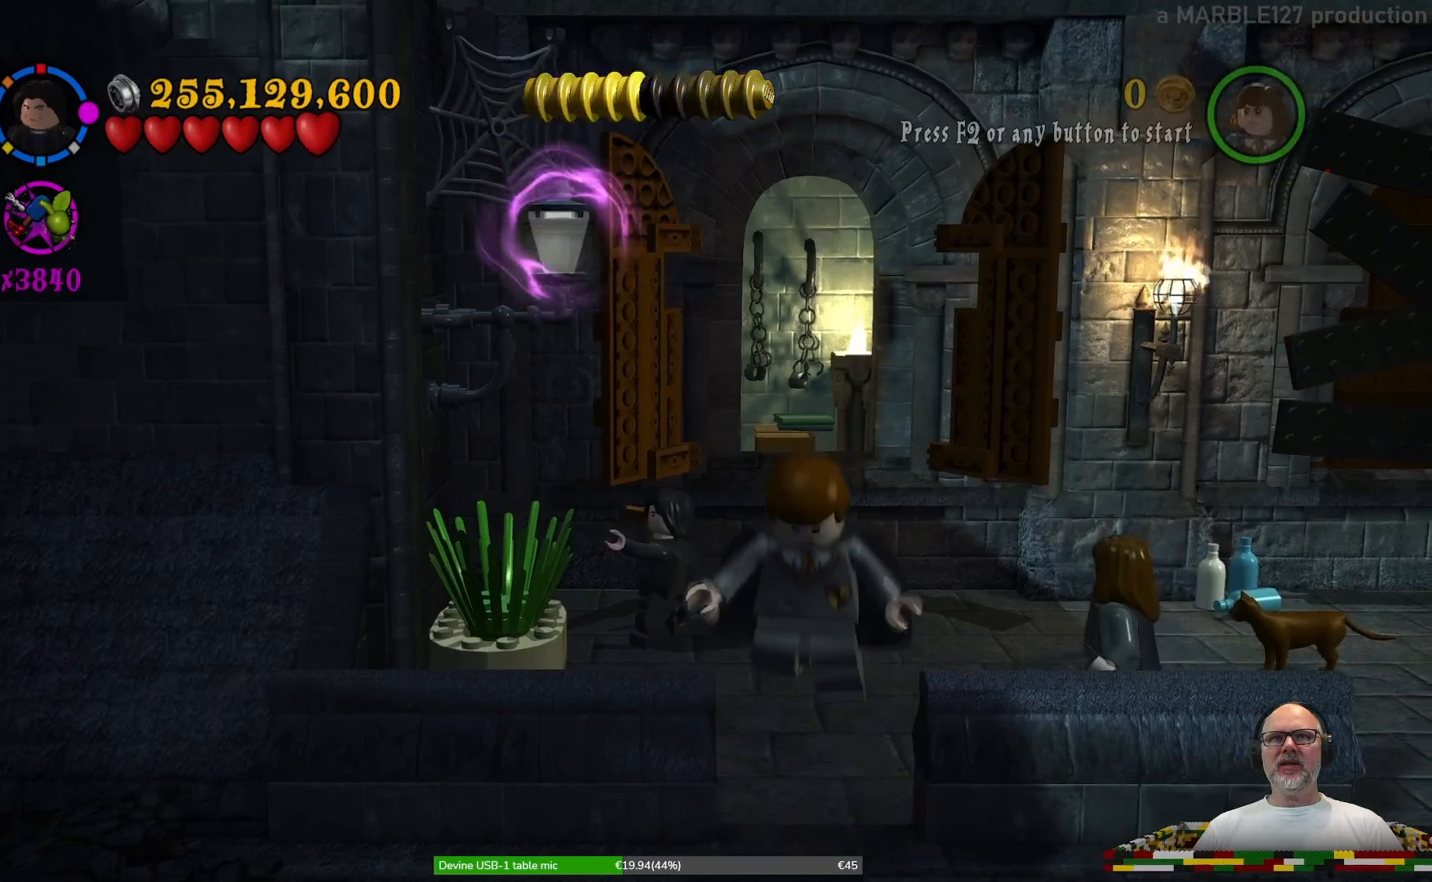
{"buttons": ["B"], "left_stick": "center", "right_stick": "center", "events": []}
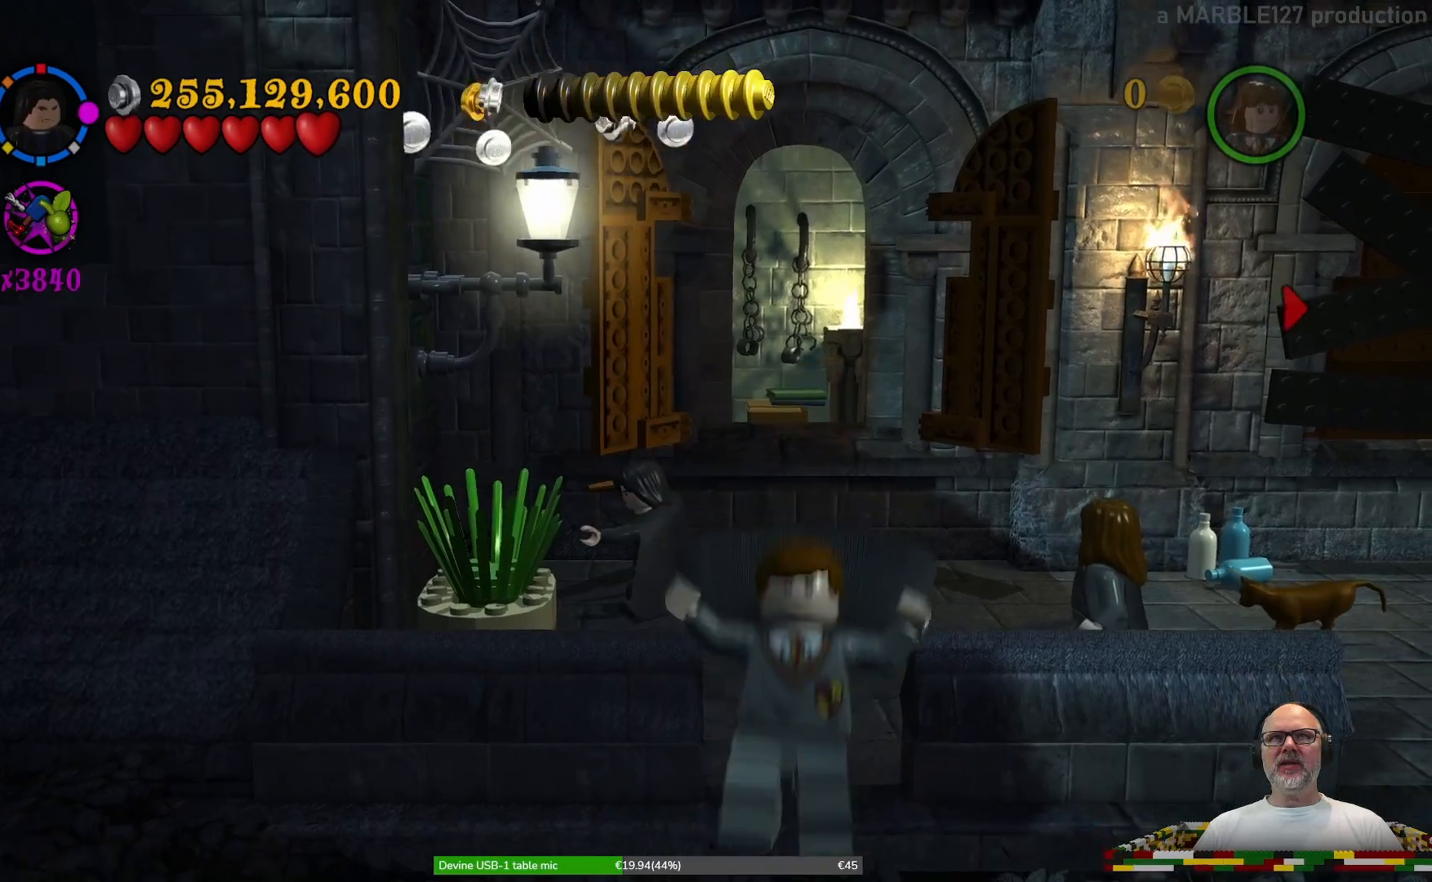
{"buttons": [], "left_stick": "down", "right_stick": "center", "events": [[200, "B", "up"], [333, "left_stick", "down"]]}
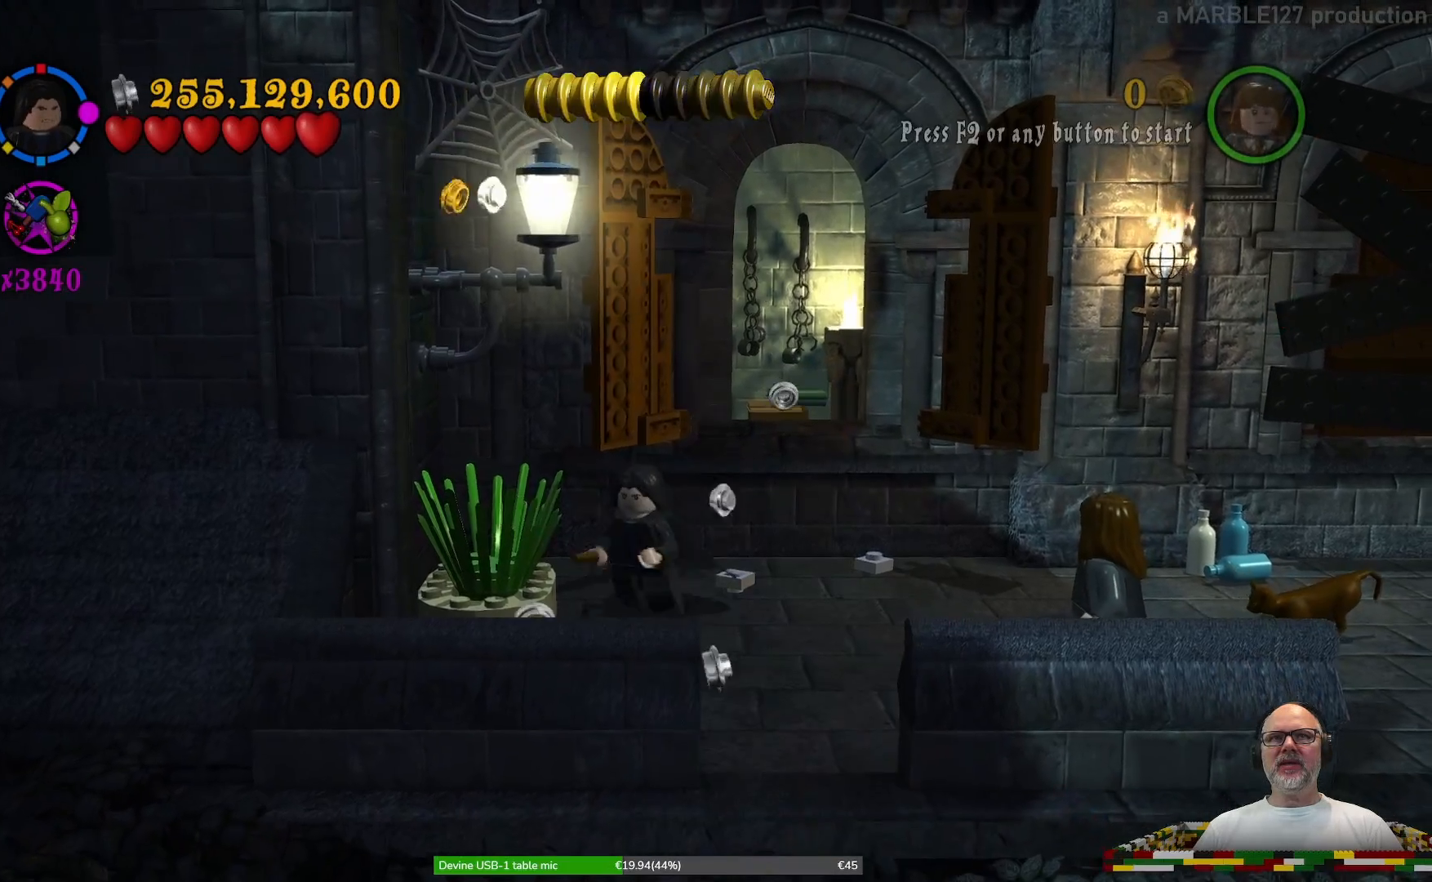
{"buttons": [], "left_stick": "up", "right_stick": "center", "events": [[267, "left_stick", "center"], [400, "left_stick", "up"]]}
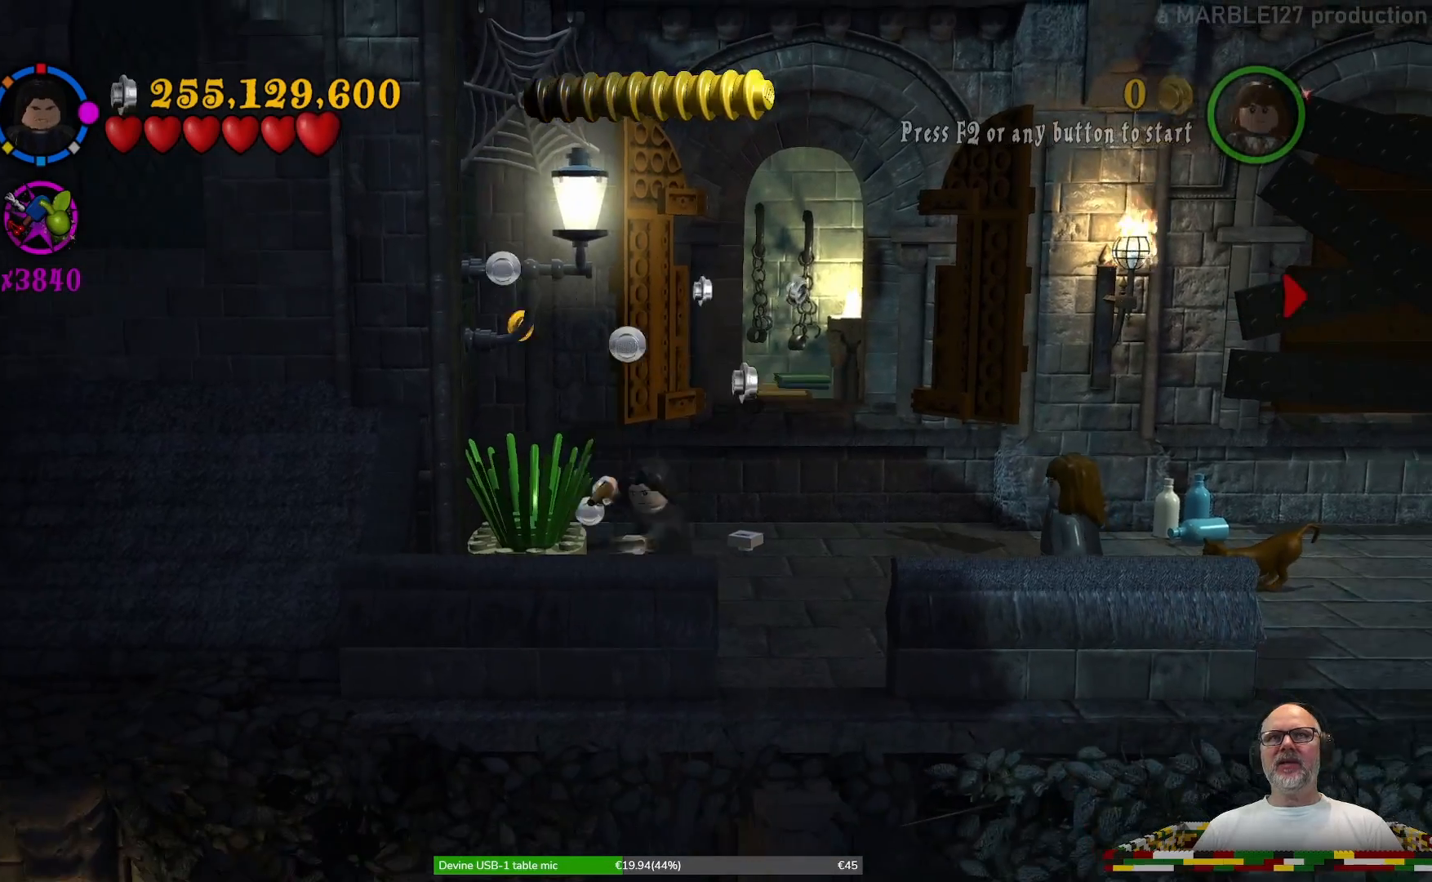
{"buttons": [], "left_stick": "right", "right_stick": "center", "events": [[300, "left_stick", "right"]]}
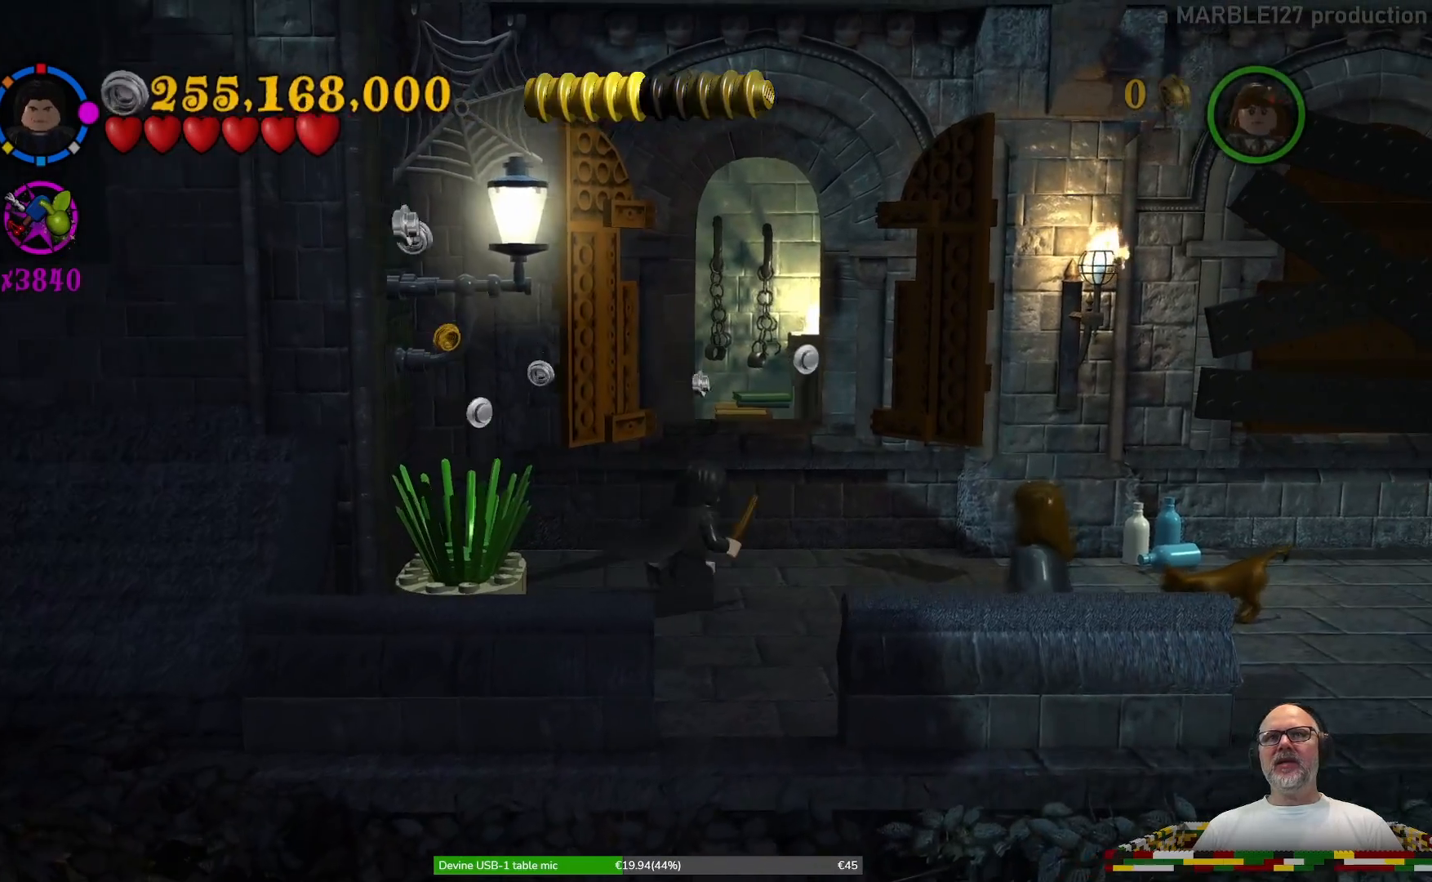
{"buttons": [], "left_stick": "down-right", "right_stick": "center", "events": [[67, "left_stick", "down-right"]]}
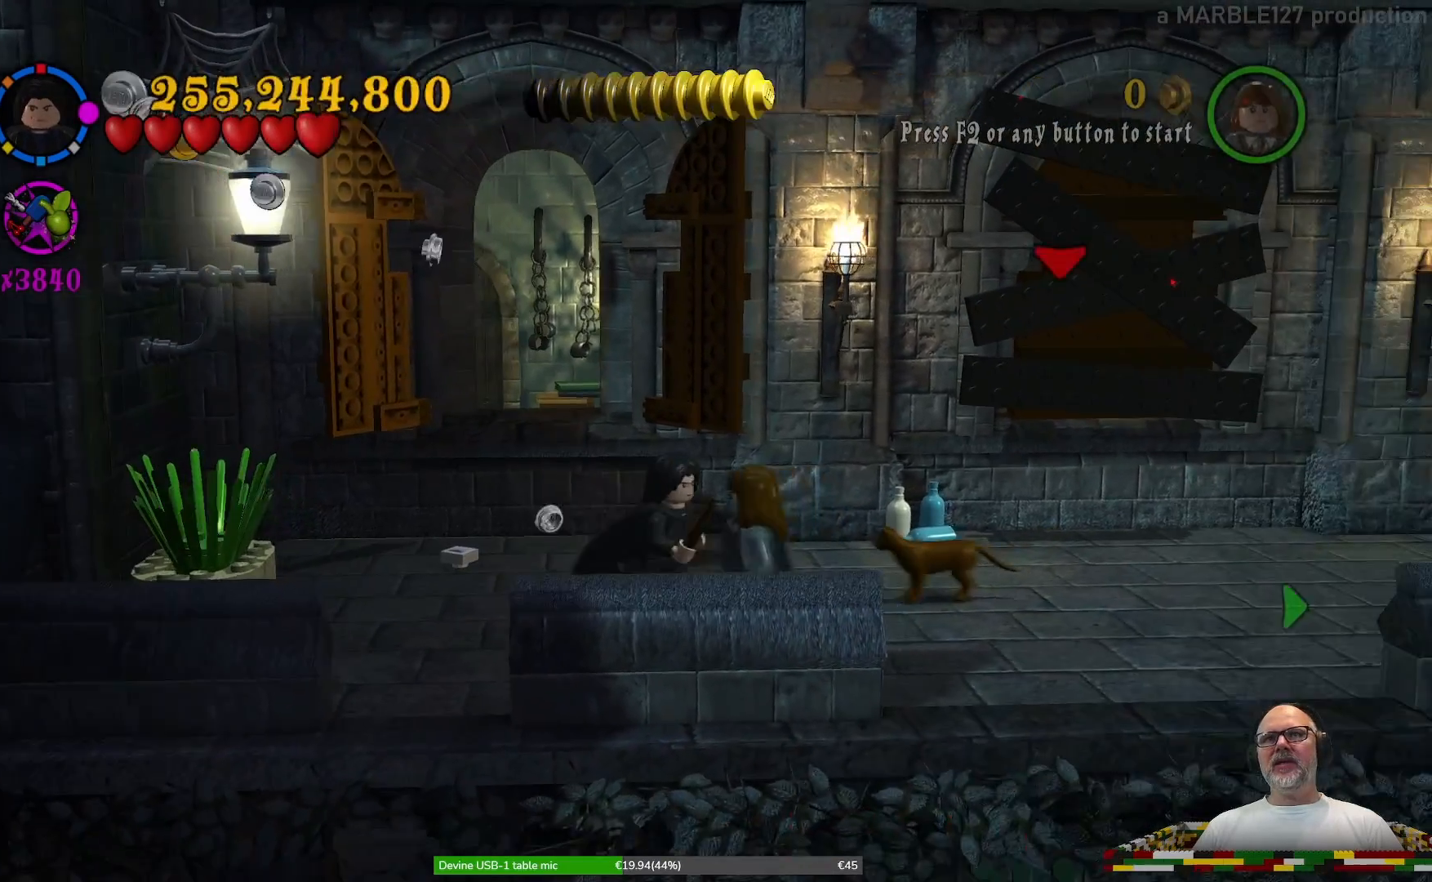
{"buttons": [], "left_stick": "right", "right_stick": "center", "events": [[267, "left_stick", "right"]]}
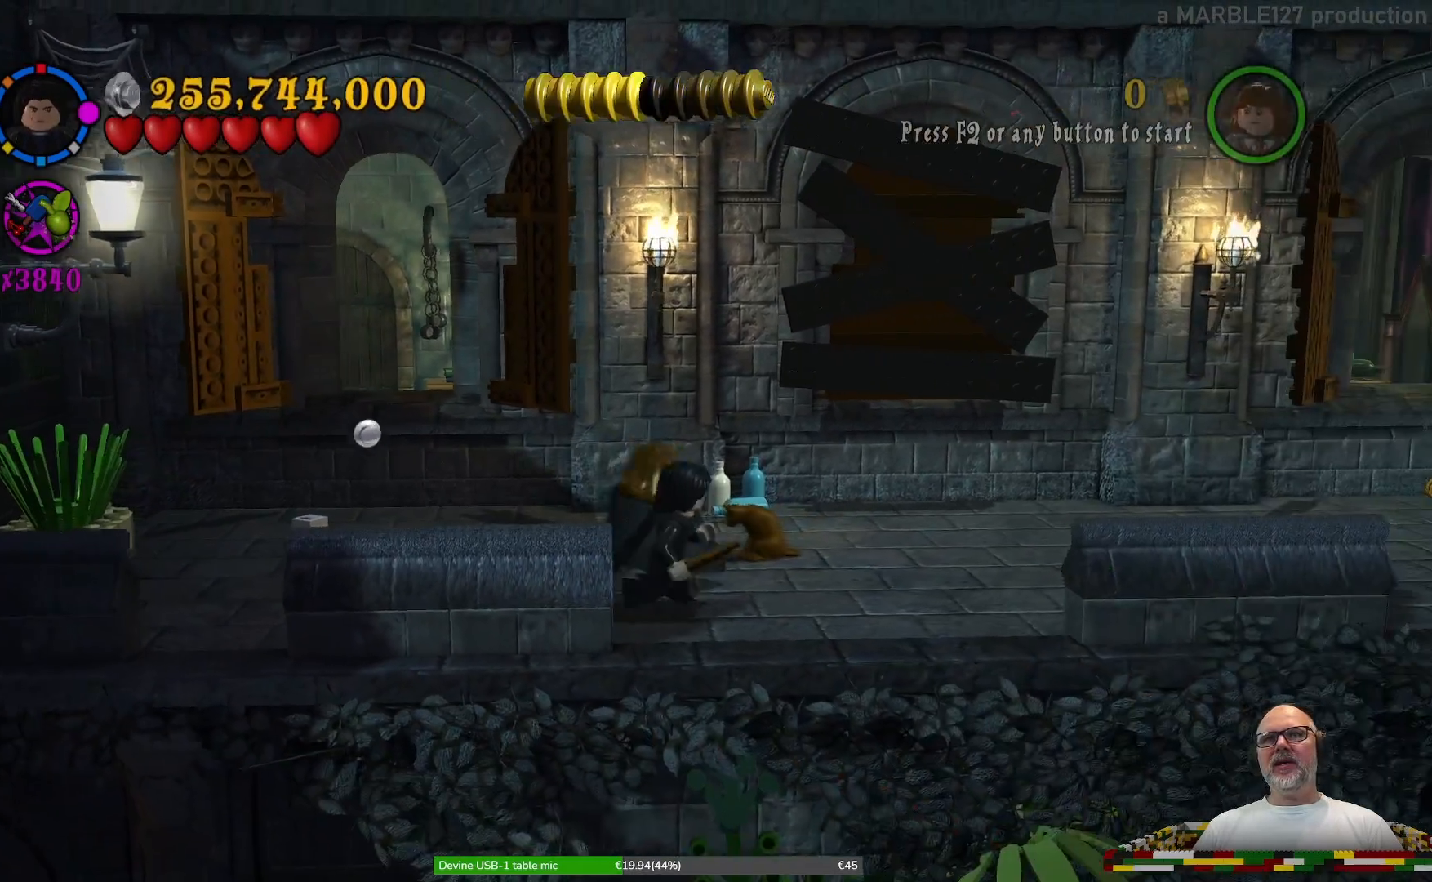
{"buttons": [], "left_stick": "center", "right_stick": "center", "events": [[33, "left_stick", "up-right"], [200, "left_stick", "center"]]}
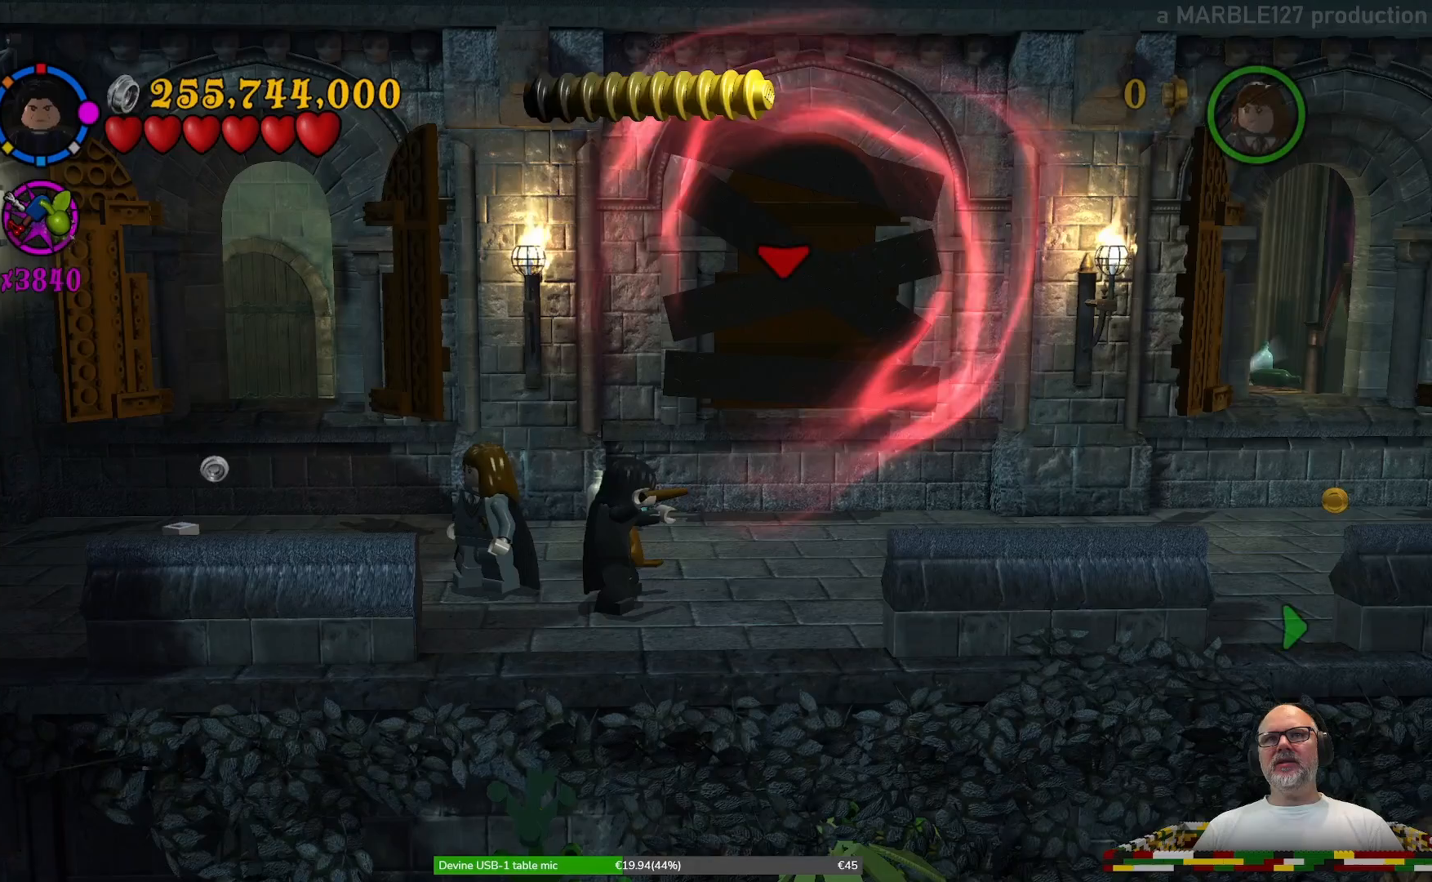
{"buttons": [], "left_stick": "center", "right_stick": "center", "events": [[233, "X", "down"], [333, "X", "up"]]}
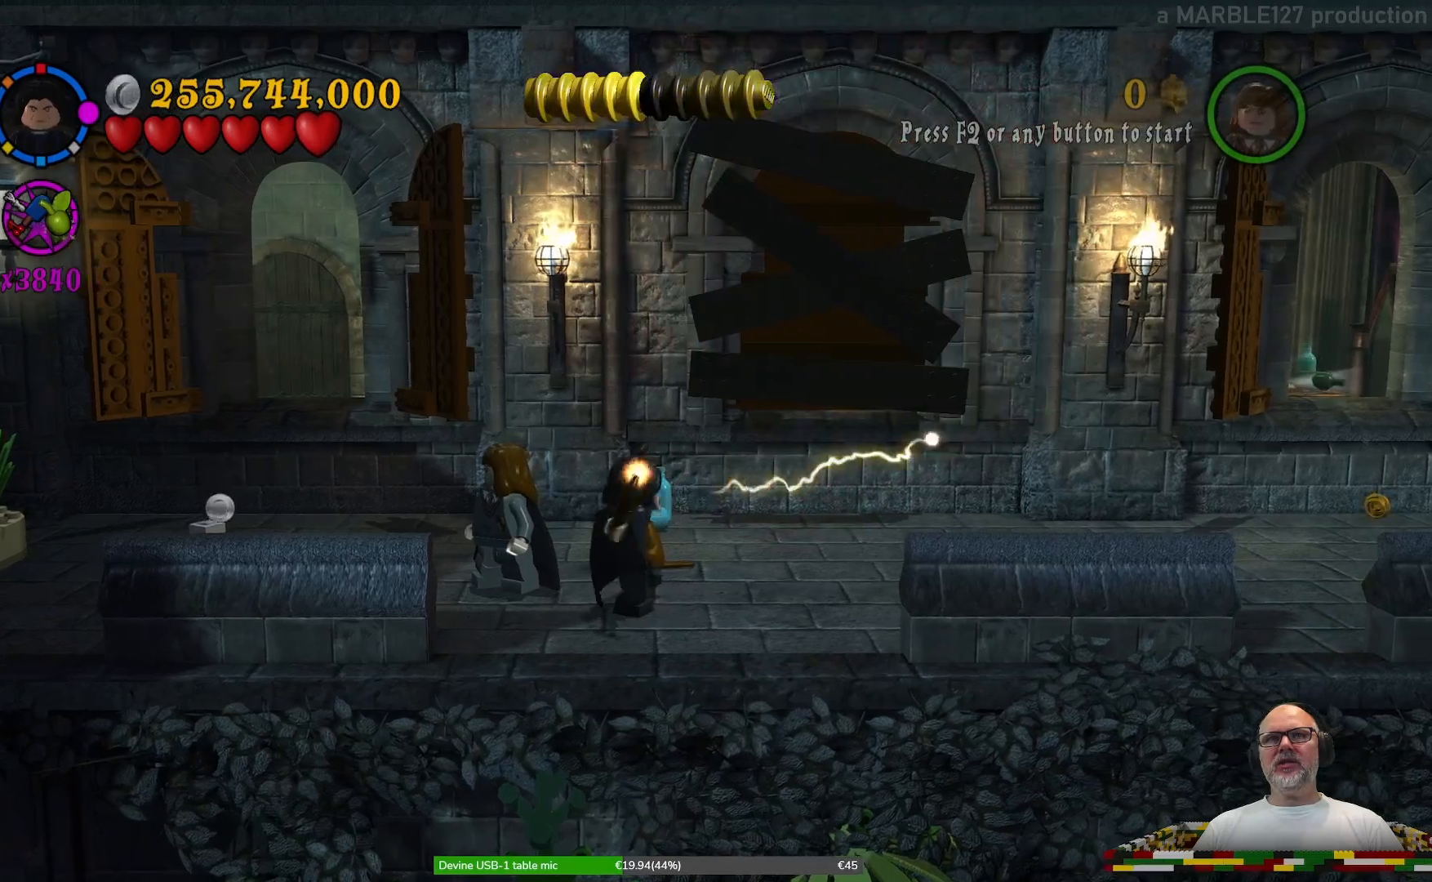
{"buttons": [], "left_stick": "right", "right_stick": "center", "events": [[400, "left_stick", "right"]]}
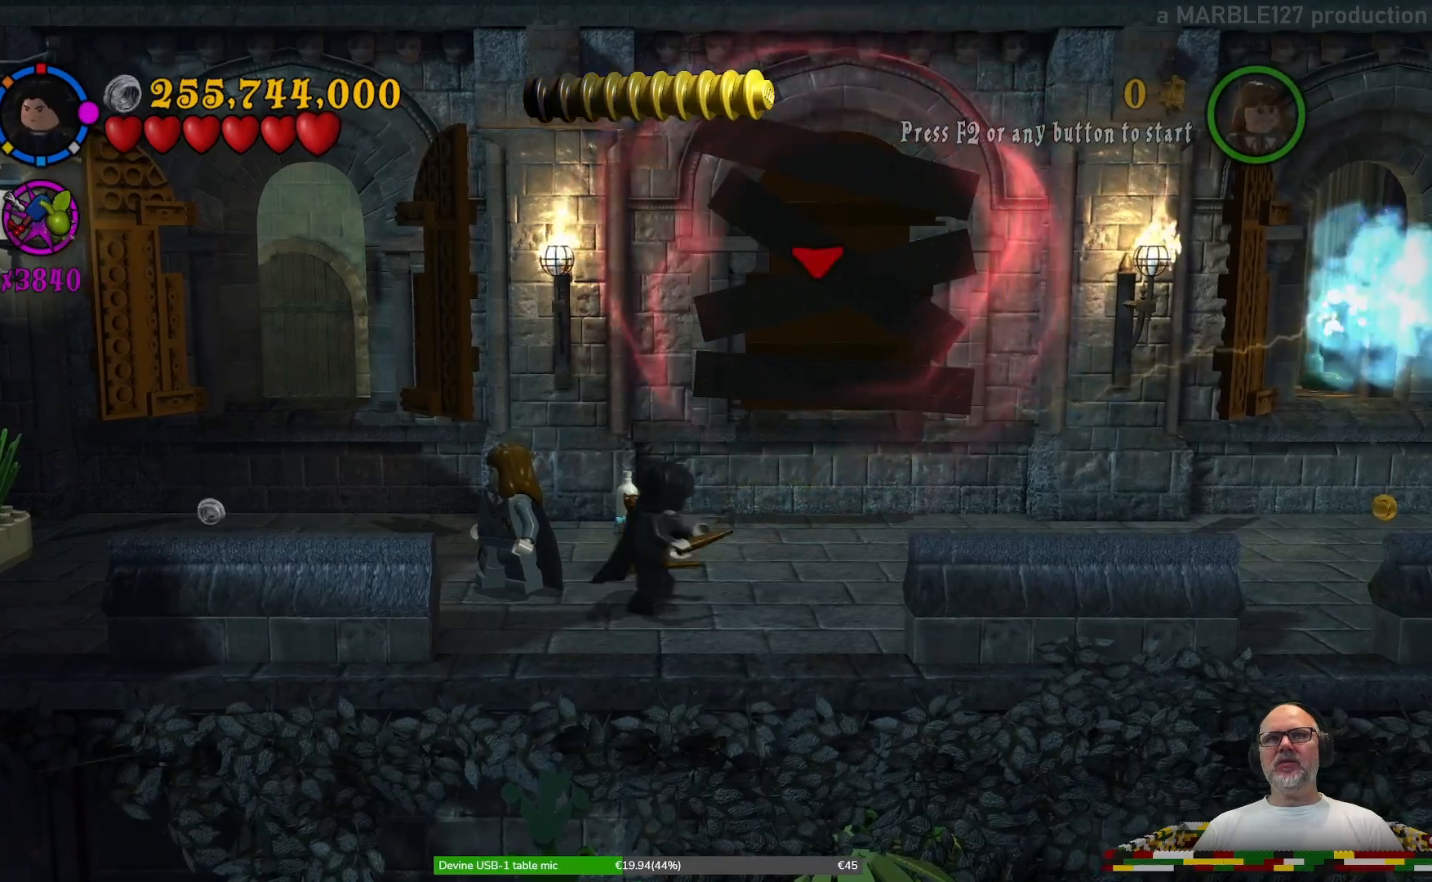
{"buttons": ["B"], "left_stick": "center", "right_stick": "center", "events": [[100, "left_stick", "up-right"], [300, "B", "down"], [300, "left_stick", "center"]]}
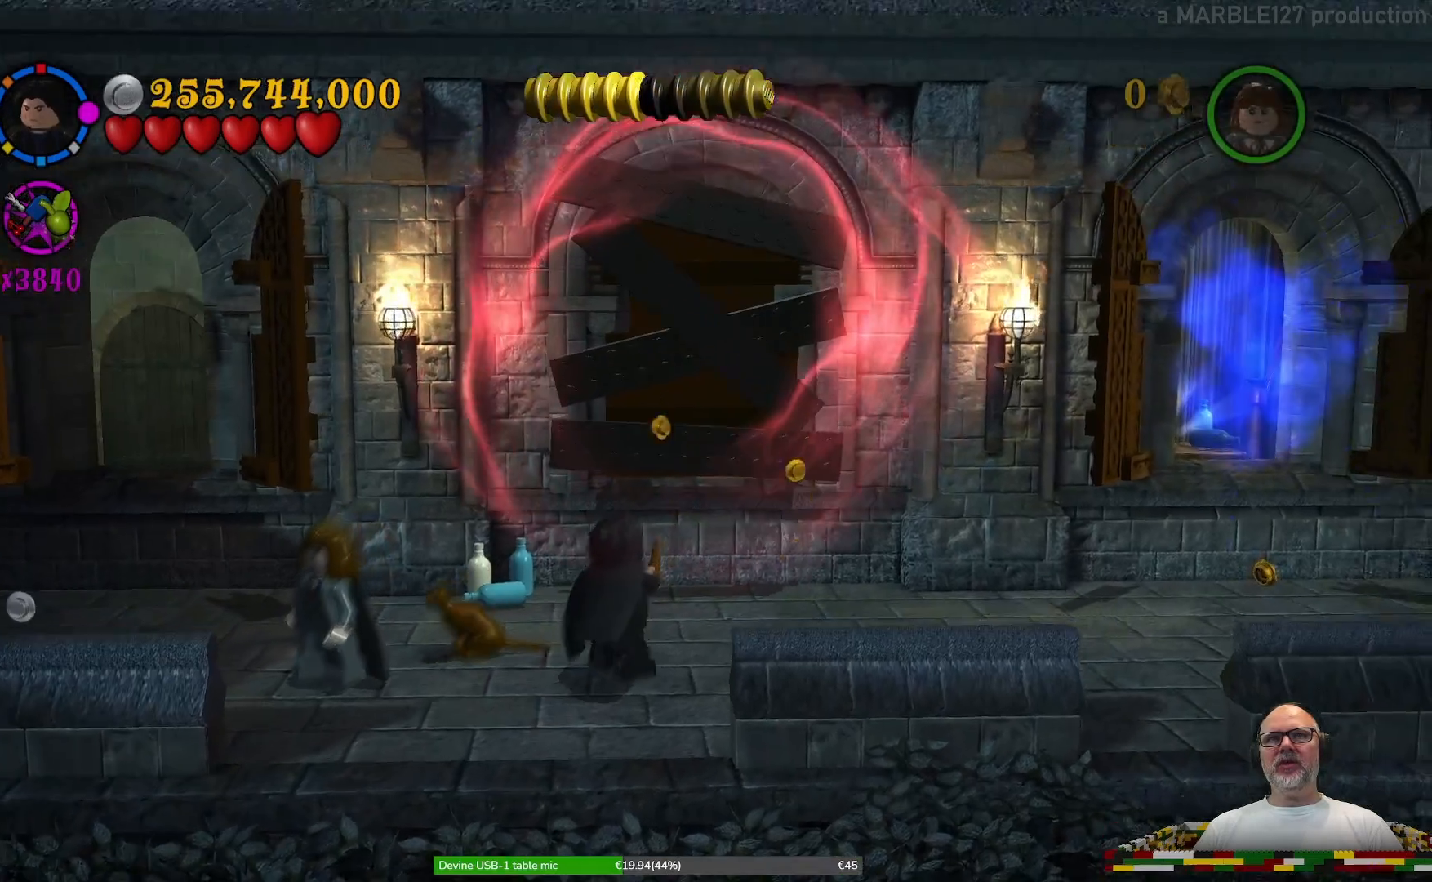
{"buttons": ["B"], "left_stick": "center", "right_stick": "center", "events": []}
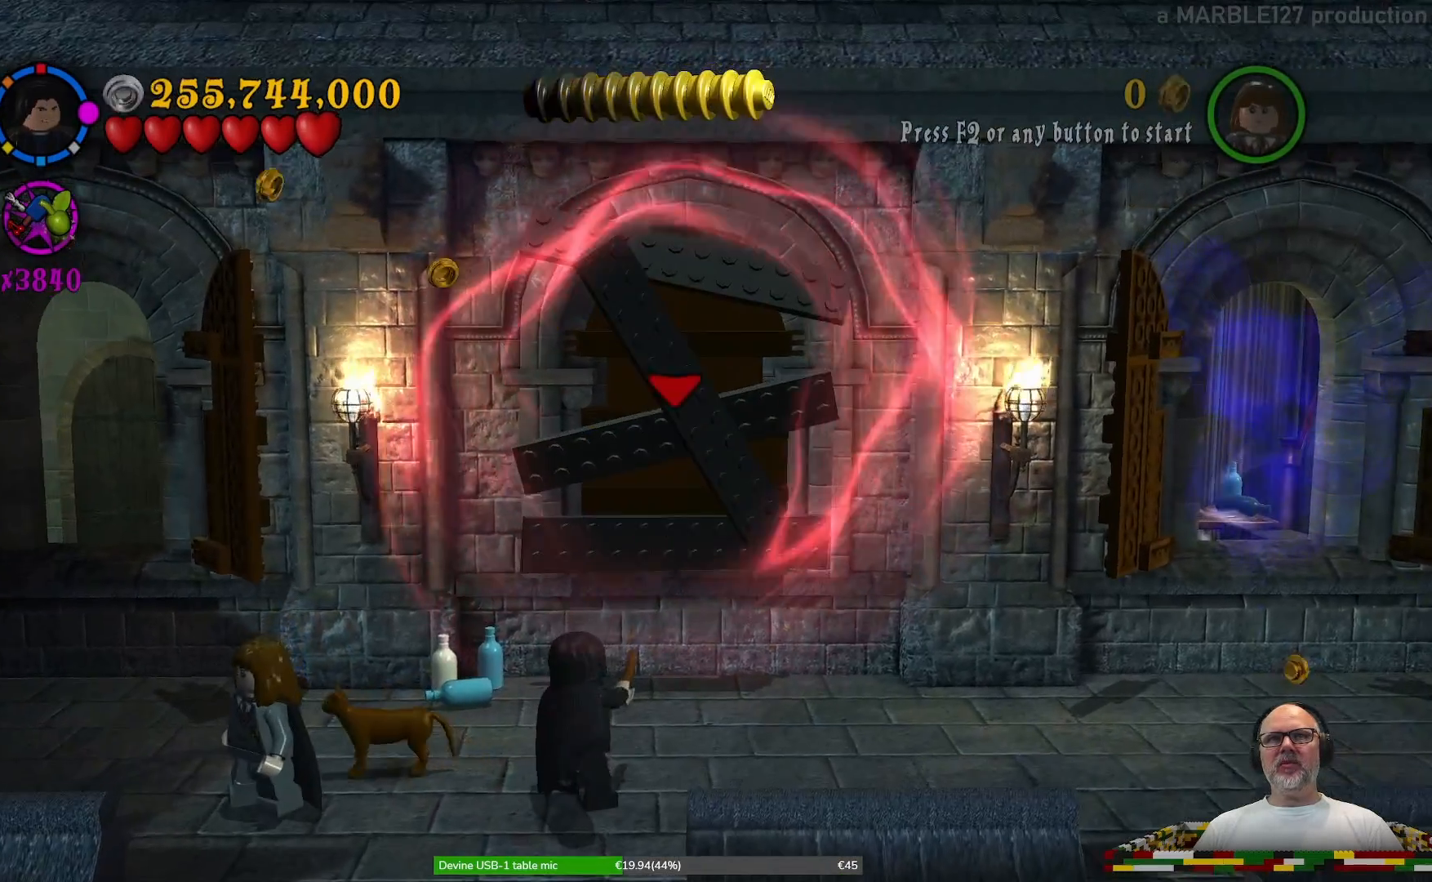
{"buttons": ["B"], "left_stick": "center", "right_stick": "center", "events": []}
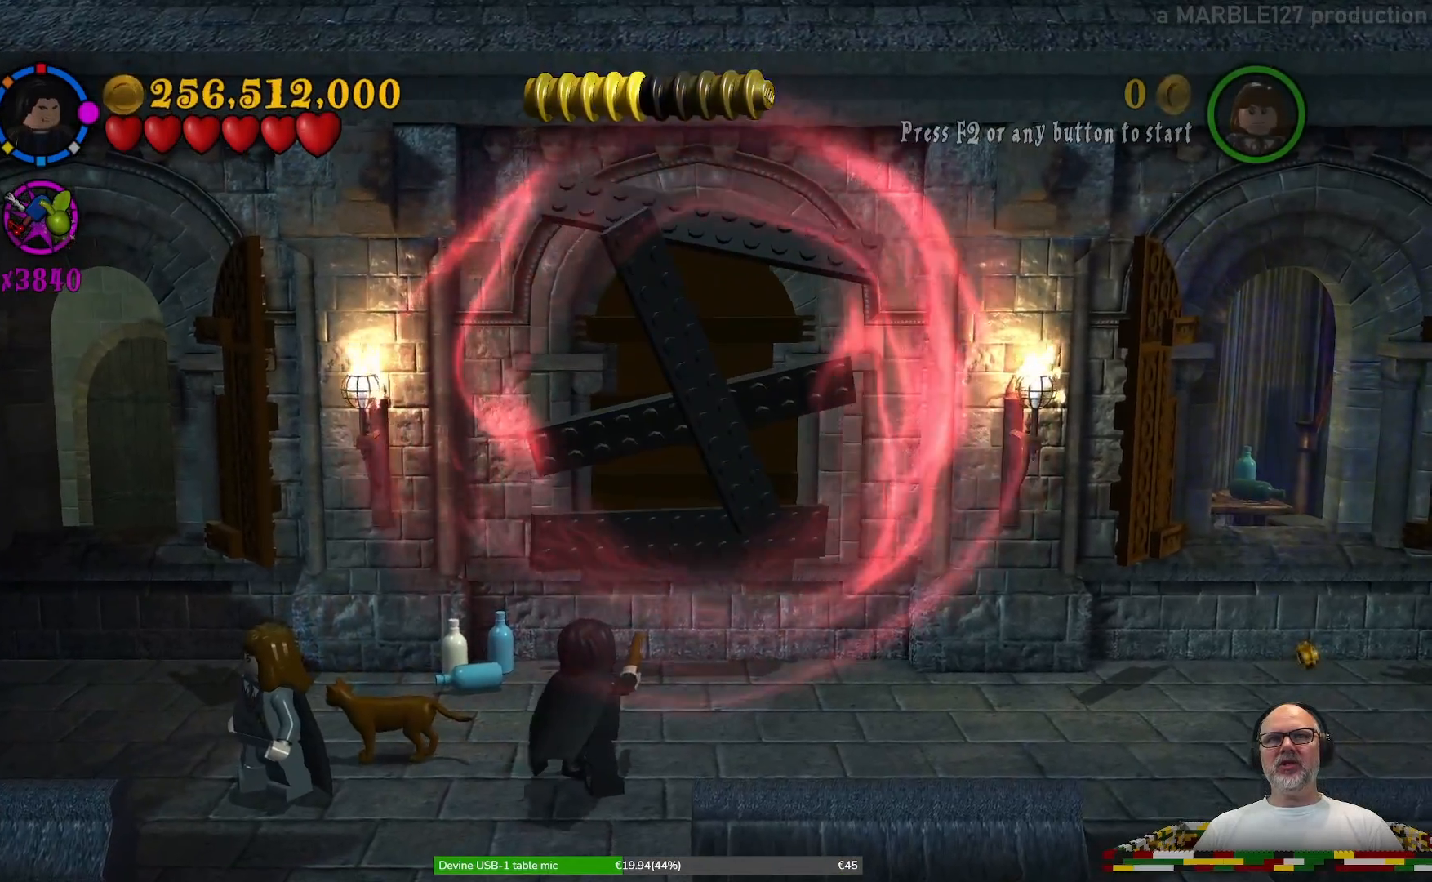
{"buttons": ["B"], "left_stick": "center", "right_stick": "center", "events": []}
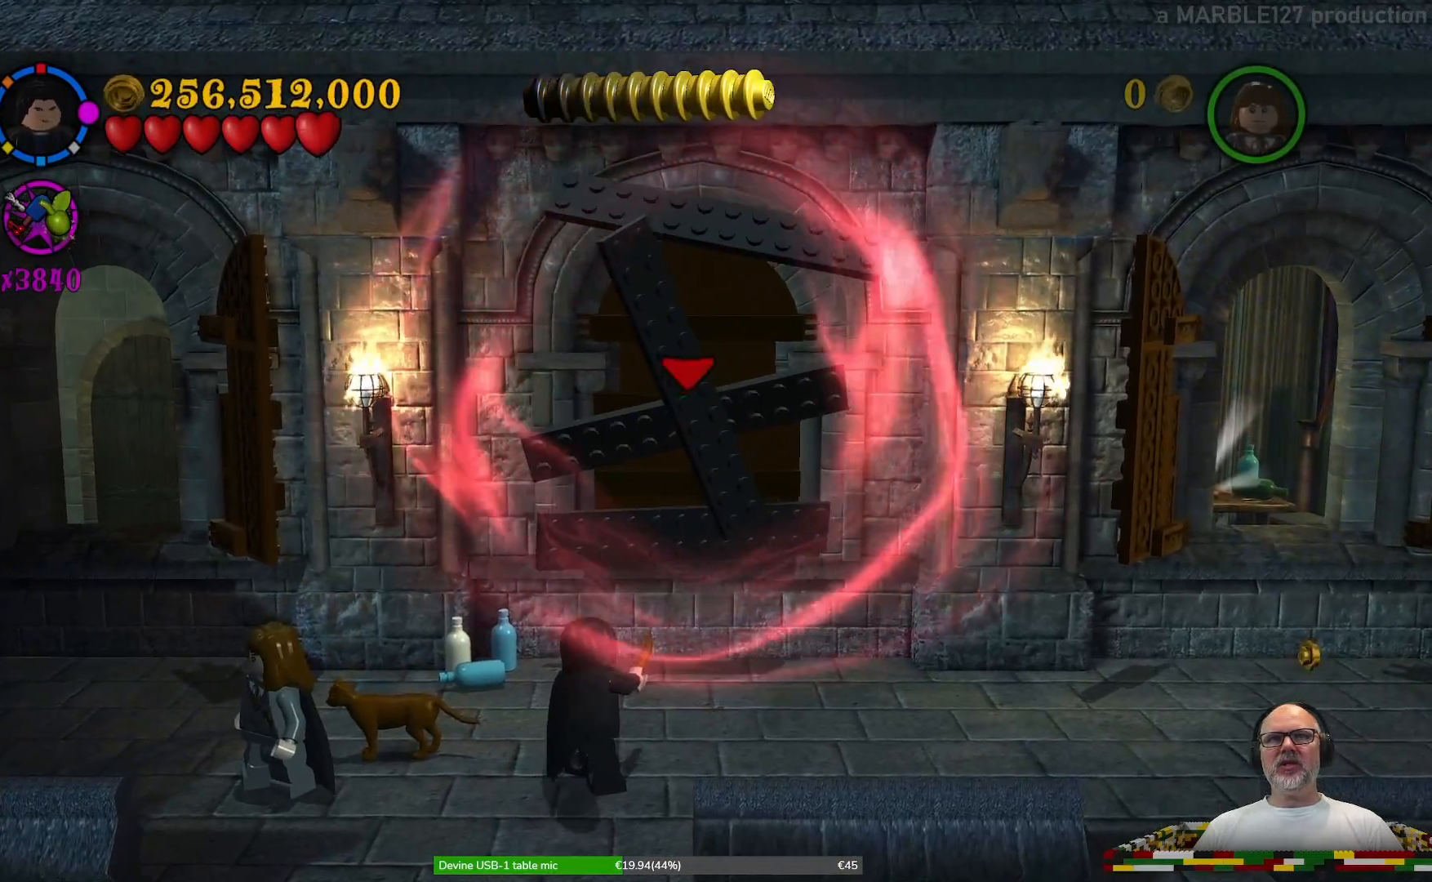
{"buttons": ["B"], "left_stick": "center", "right_stick": "center", "events": []}
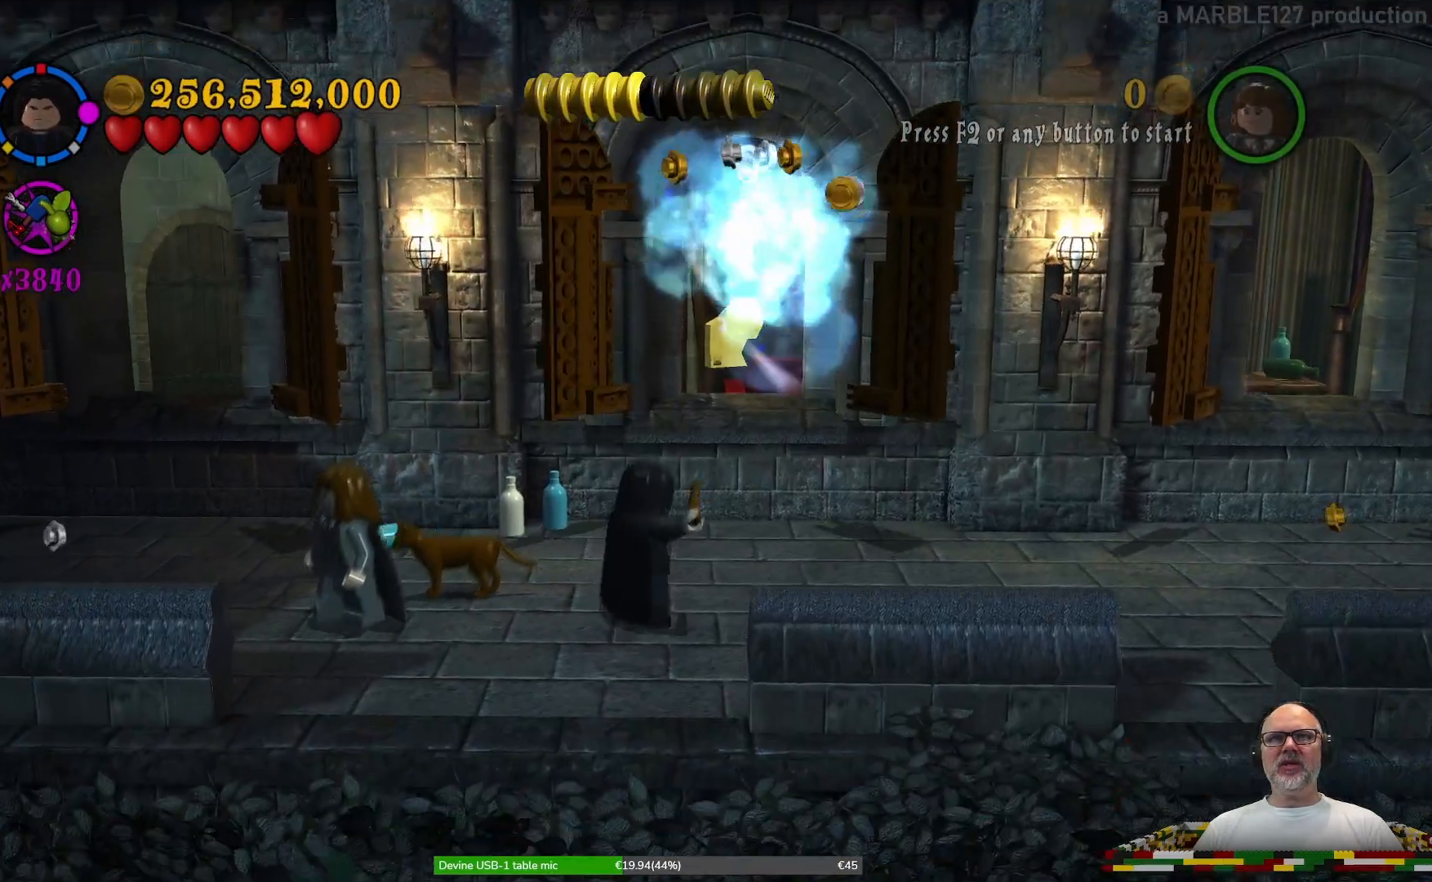
{"buttons": [], "left_stick": "up-right", "right_stick": "center", "events": [[267, "B", "up"], [400, "left_stick", "right"], [500, "left_stick", "up-right"]]}
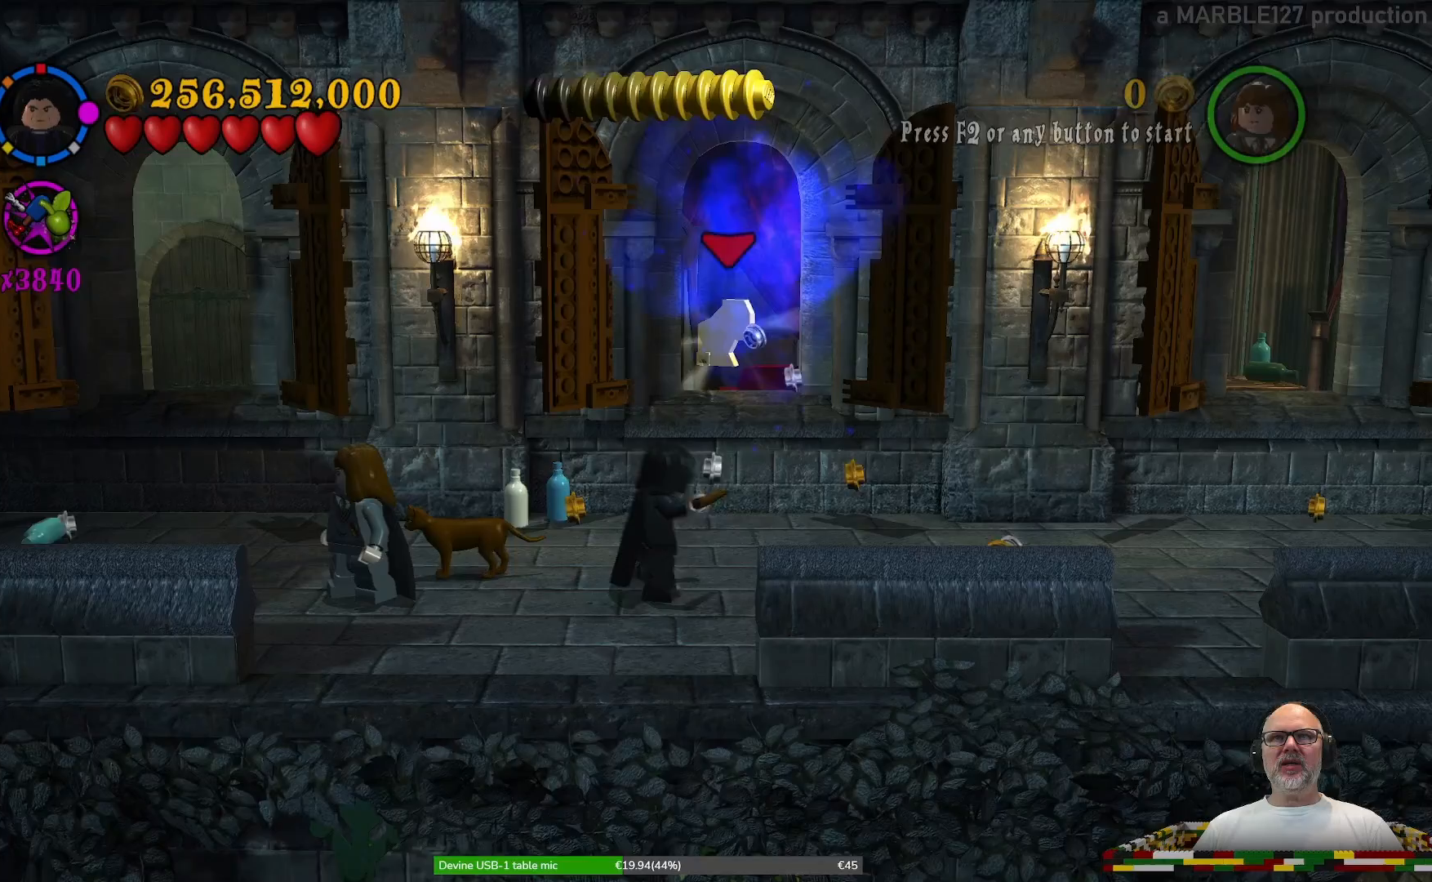
{"buttons": ["A"], "left_stick": "up", "right_stick": "center", "events": [[167, "left_stick", "up"], [433, "A", "down"]]}
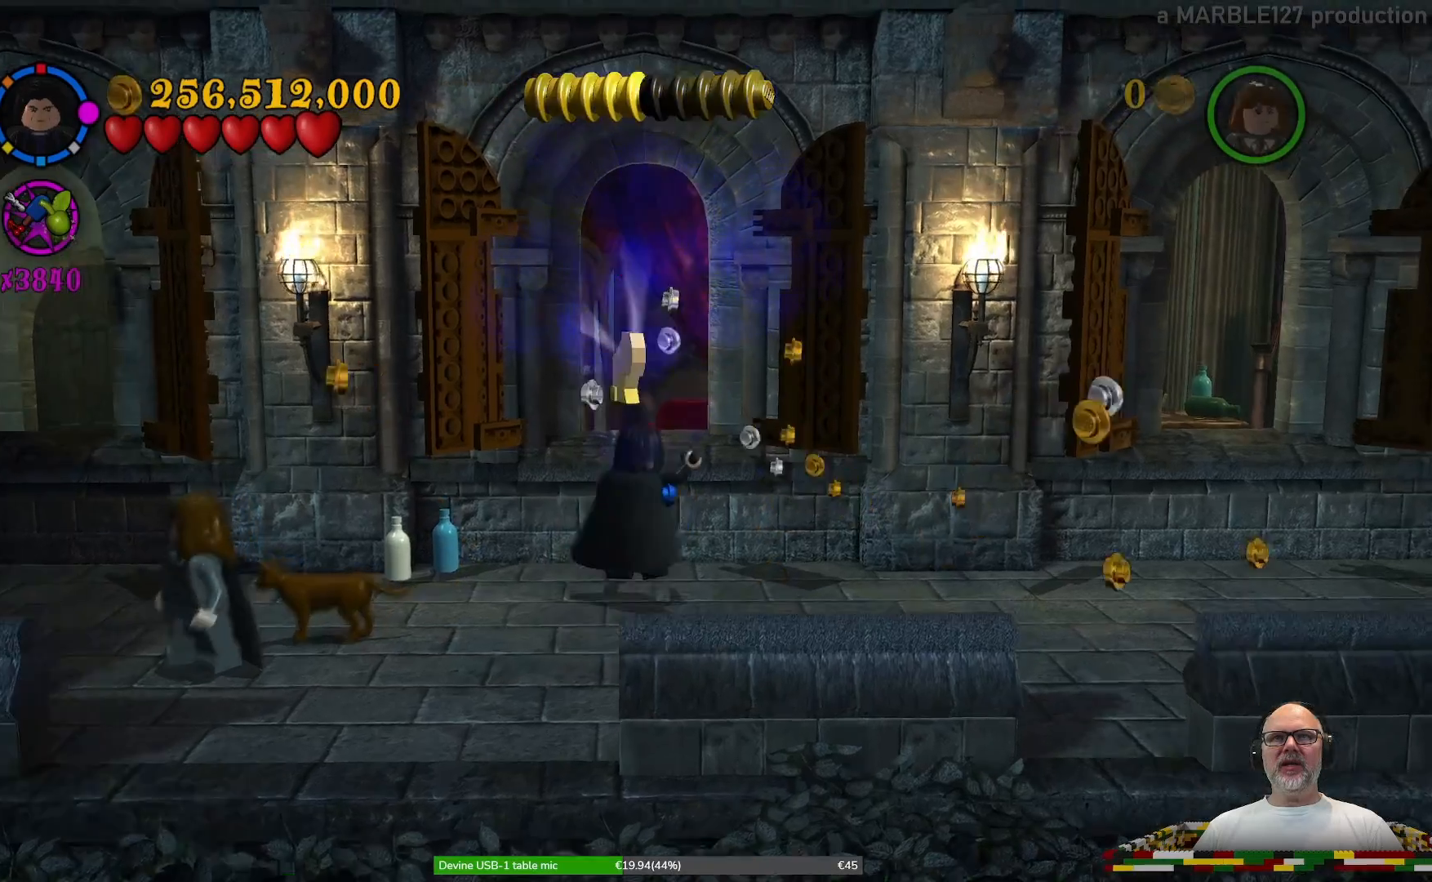
{"buttons": [], "left_stick": "up", "right_stick": "center", "events": [[167, "A", "up"]]}
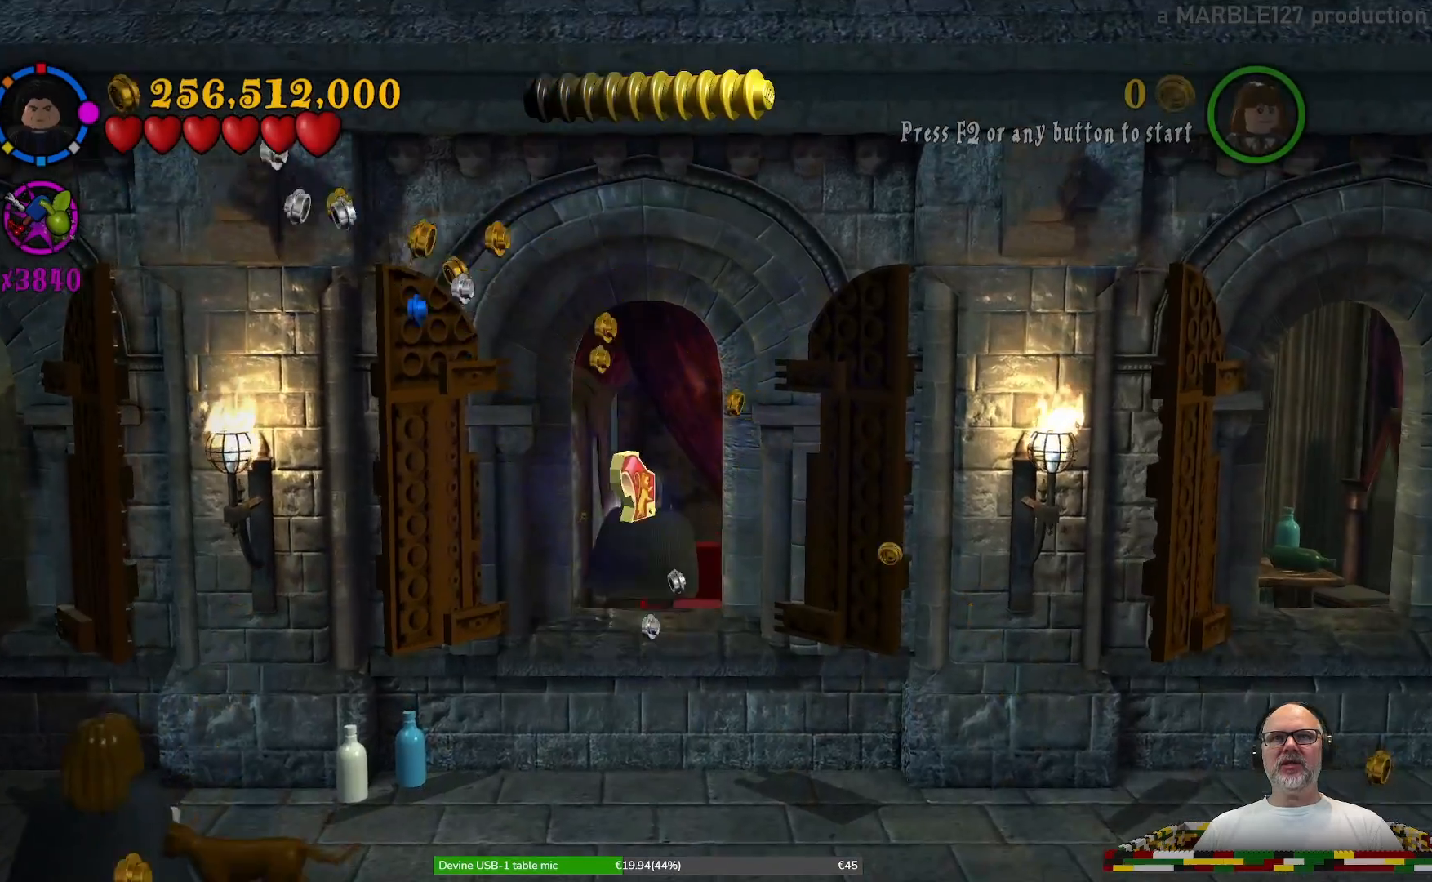
{"buttons": [], "left_stick": "up", "right_stick": "center", "events": []}
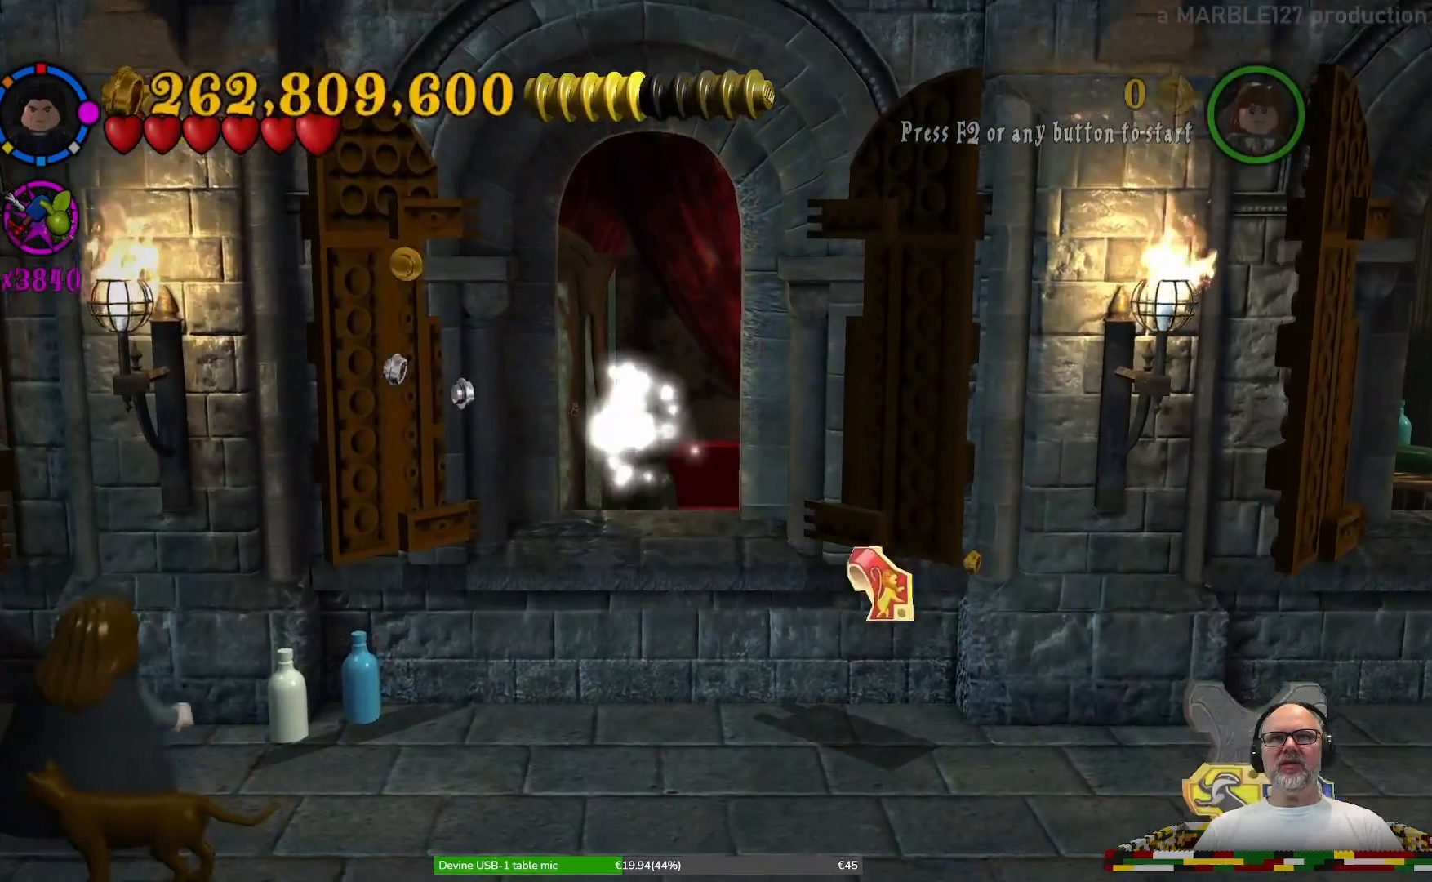
{"buttons": [], "left_stick": "center", "right_stick": "center", "events": [[267, "left_stick", "center"]]}
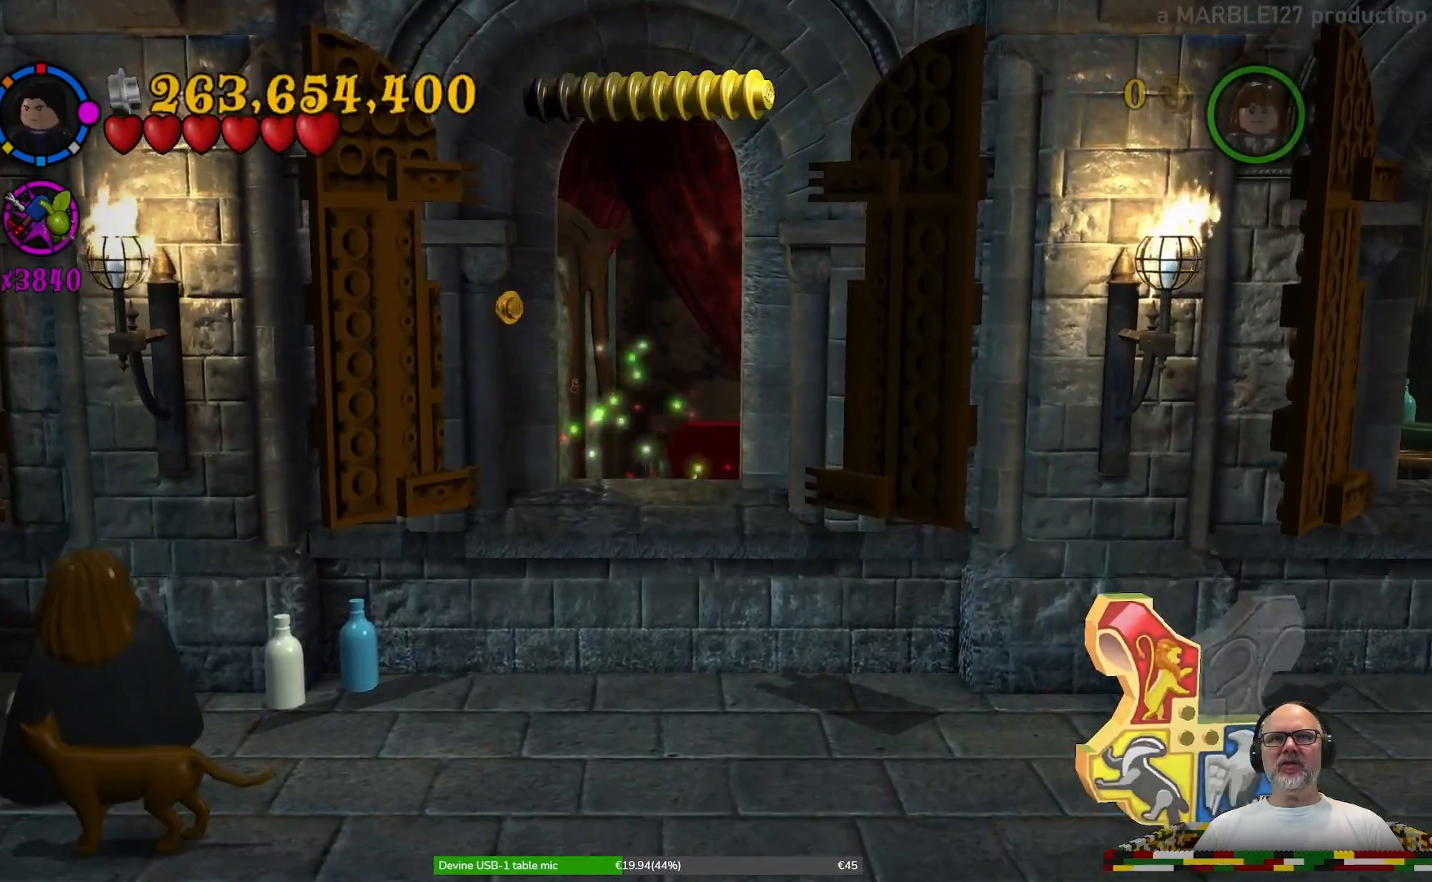
{"buttons": [], "left_stick": "center", "right_stick": "center", "events": []}
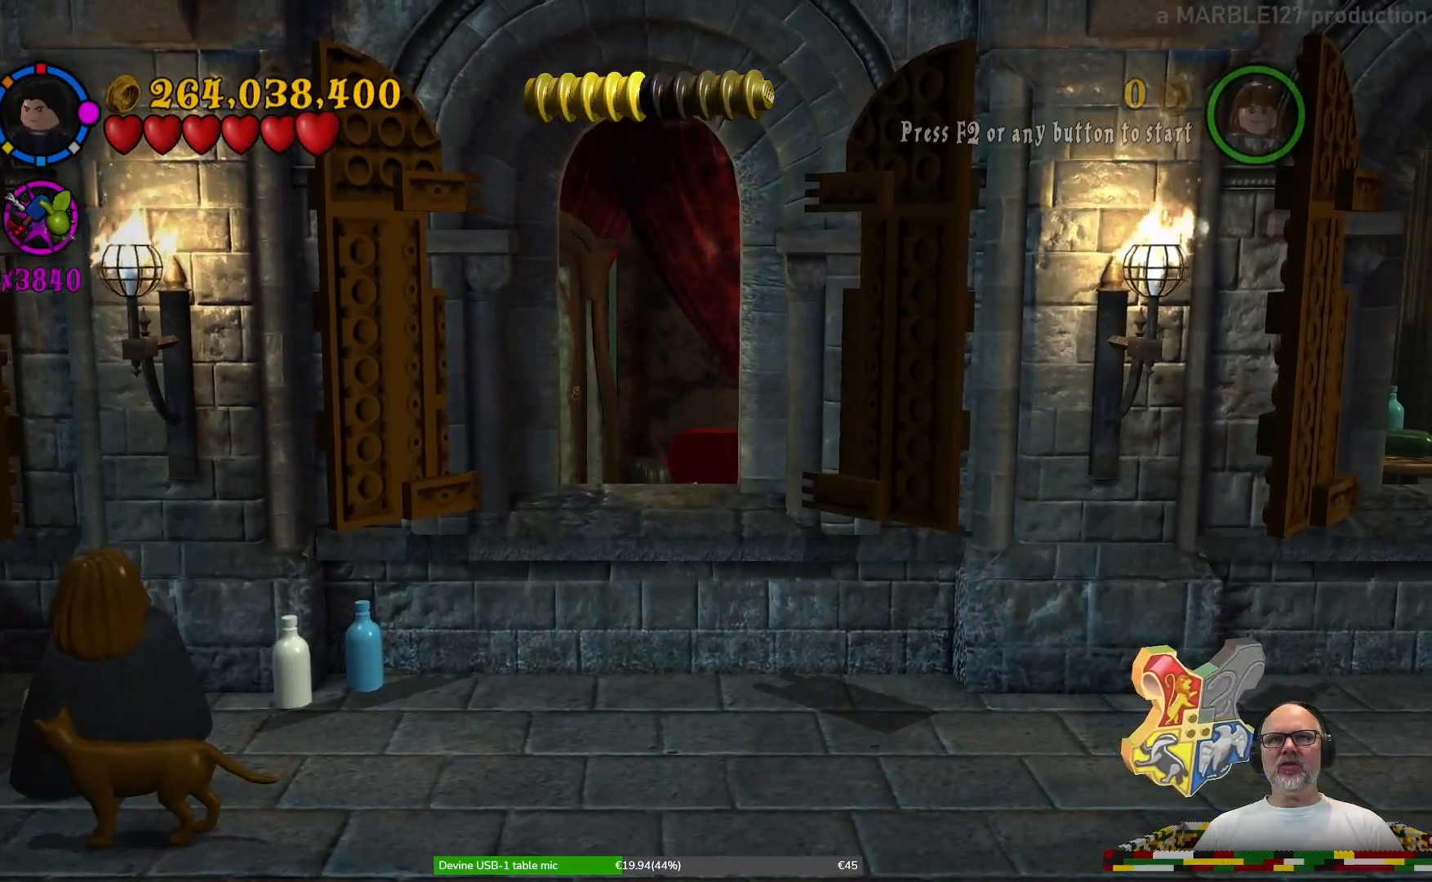
{"buttons": ["X"], "left_stick": "center", "right_stick": "center", "events": [[100, "left_stick", "up-right"], [400, "X", "down"], [433, "left_stick", "center"]]}
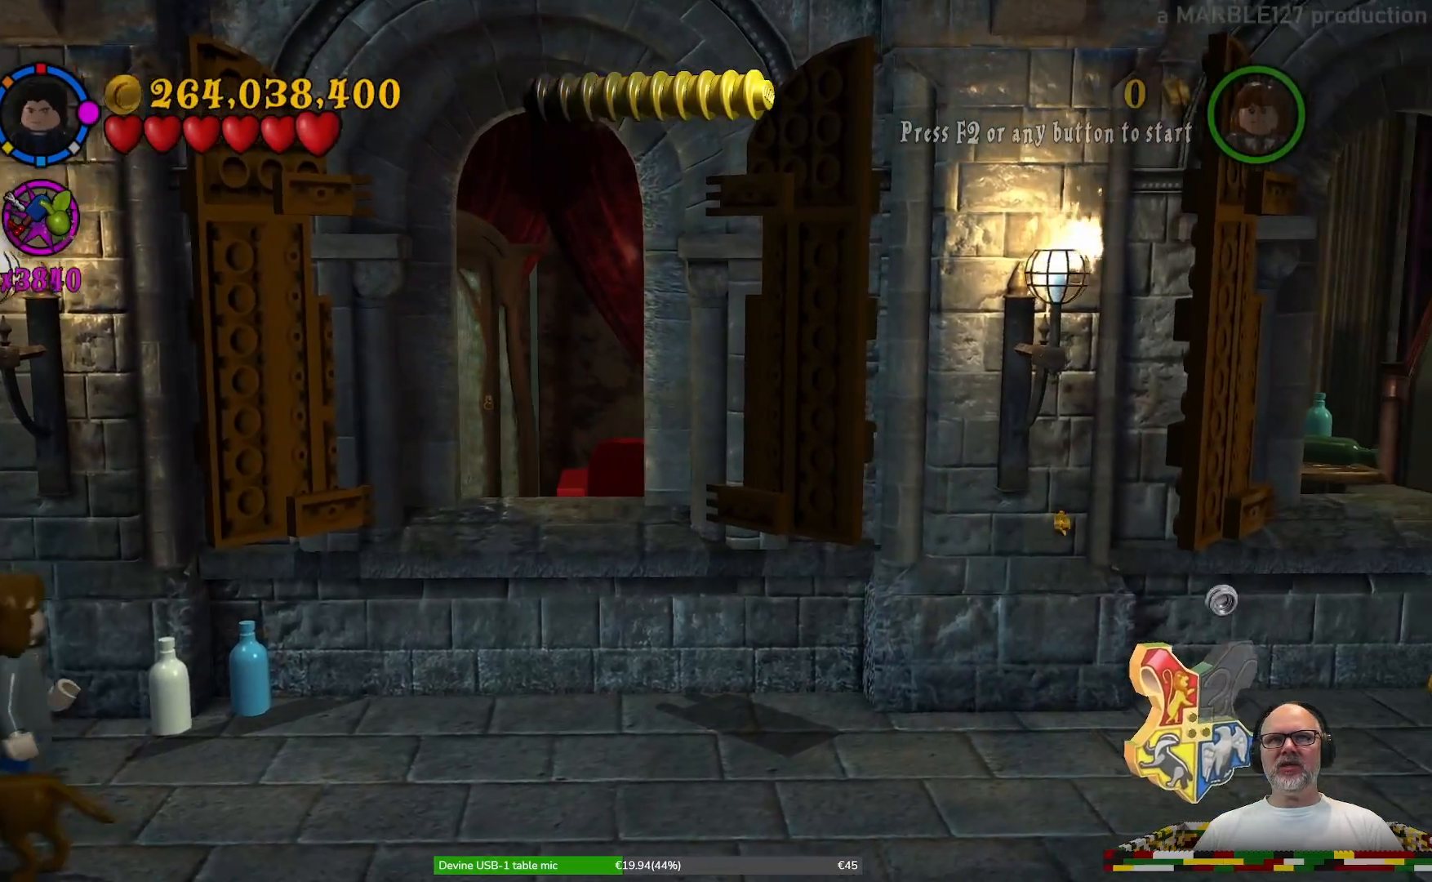
{"buttons": [], "left_stick": "center", "right_stick": "center", "events": [[33, "X", "up"], [100, "X", "down"], [200, "X", "up"]]}
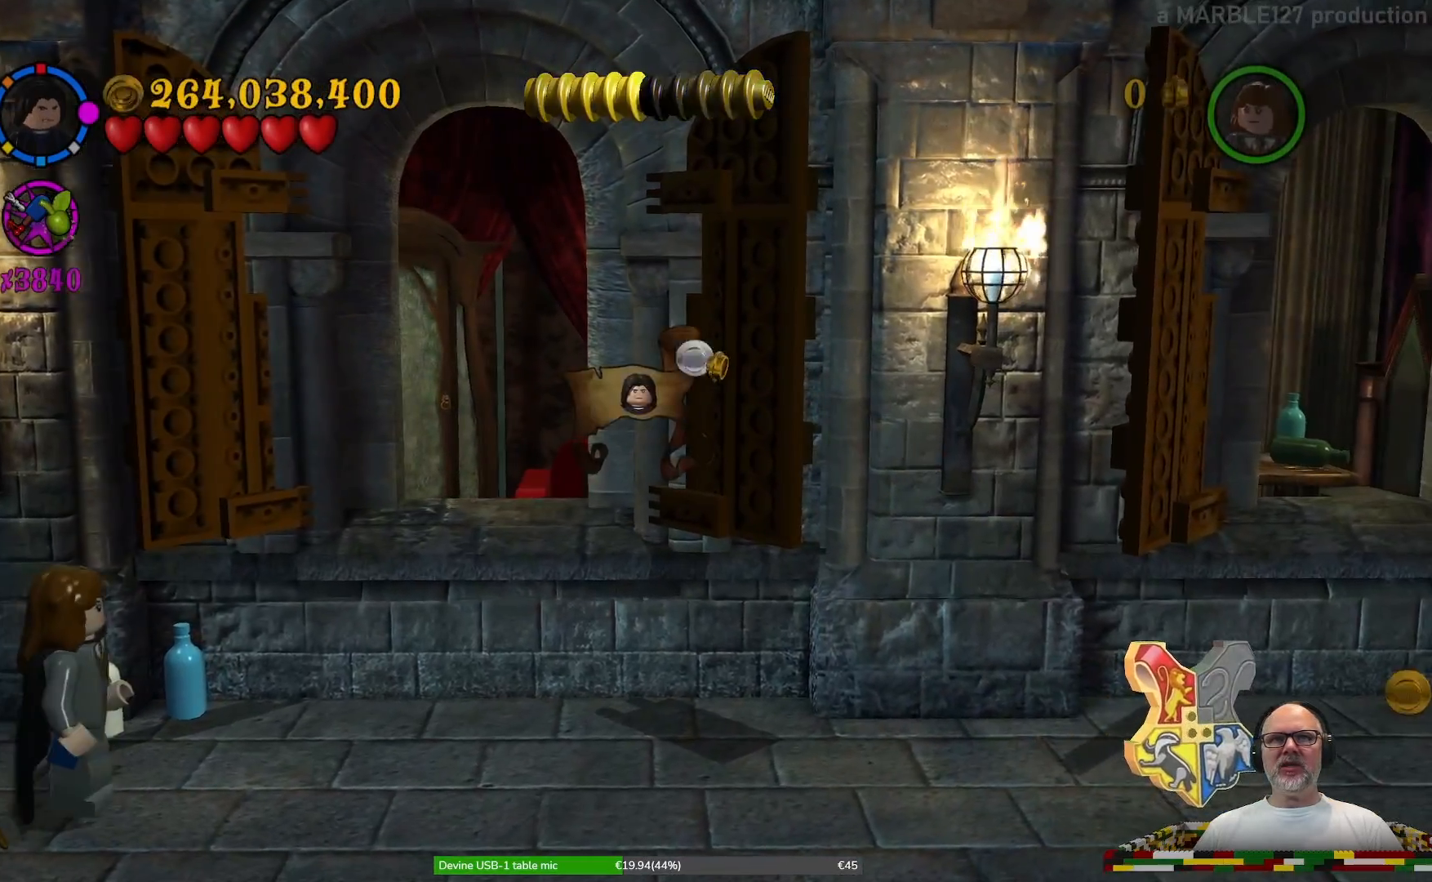
{"buttons": [], "left_stick": "down-left", "right_stick": "center", "events": [[167, "left_stick", "left"], [267, "left_stick", "down-left"]]}
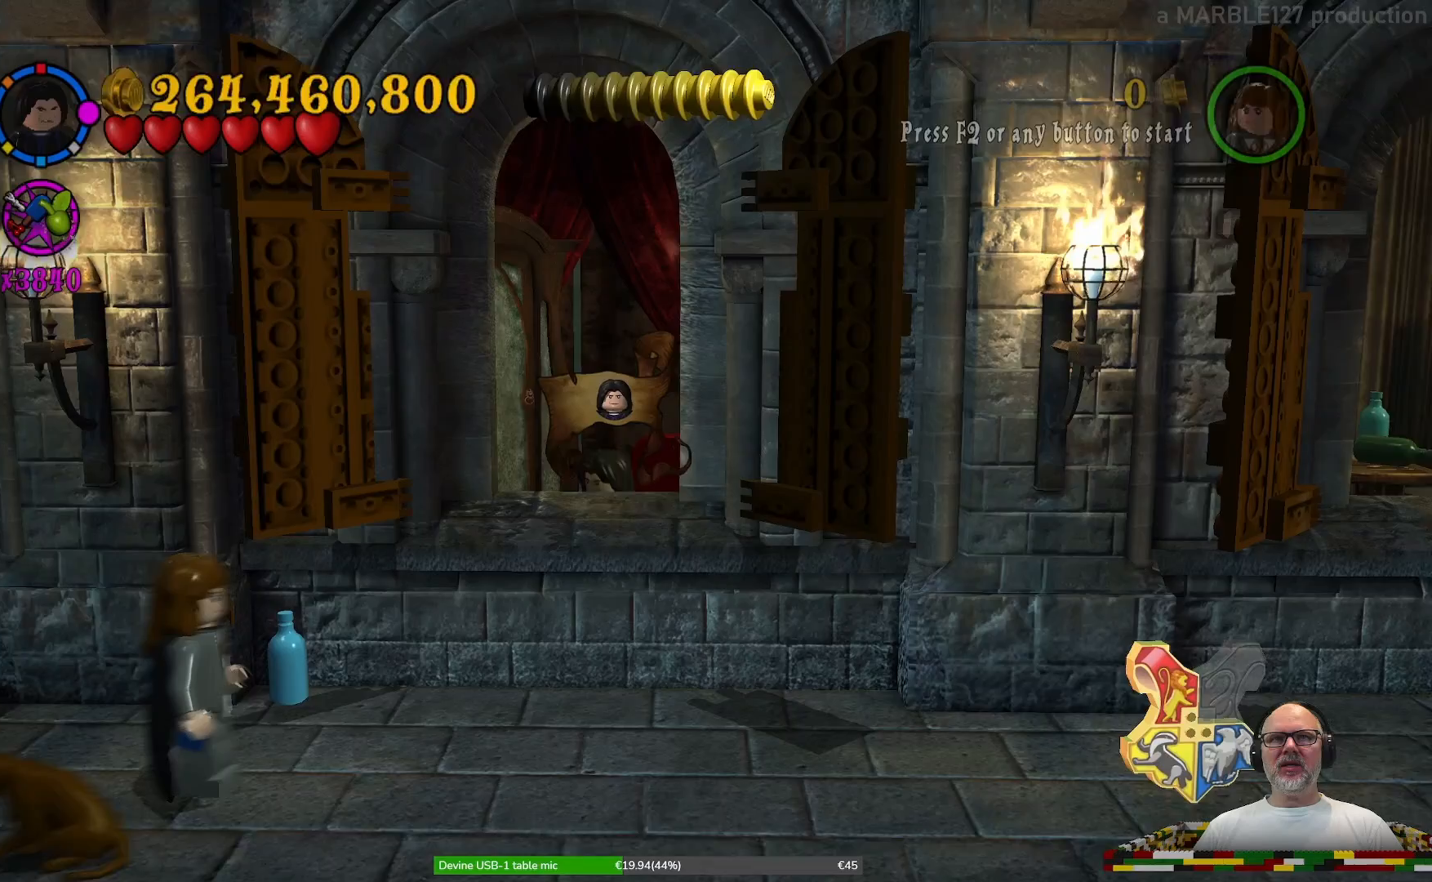
{"buttons": [], "left_stick": "center", "right_stick": "center", "events": [[100, "left_stick", "down"], [233, "left_stick", "center"]]}
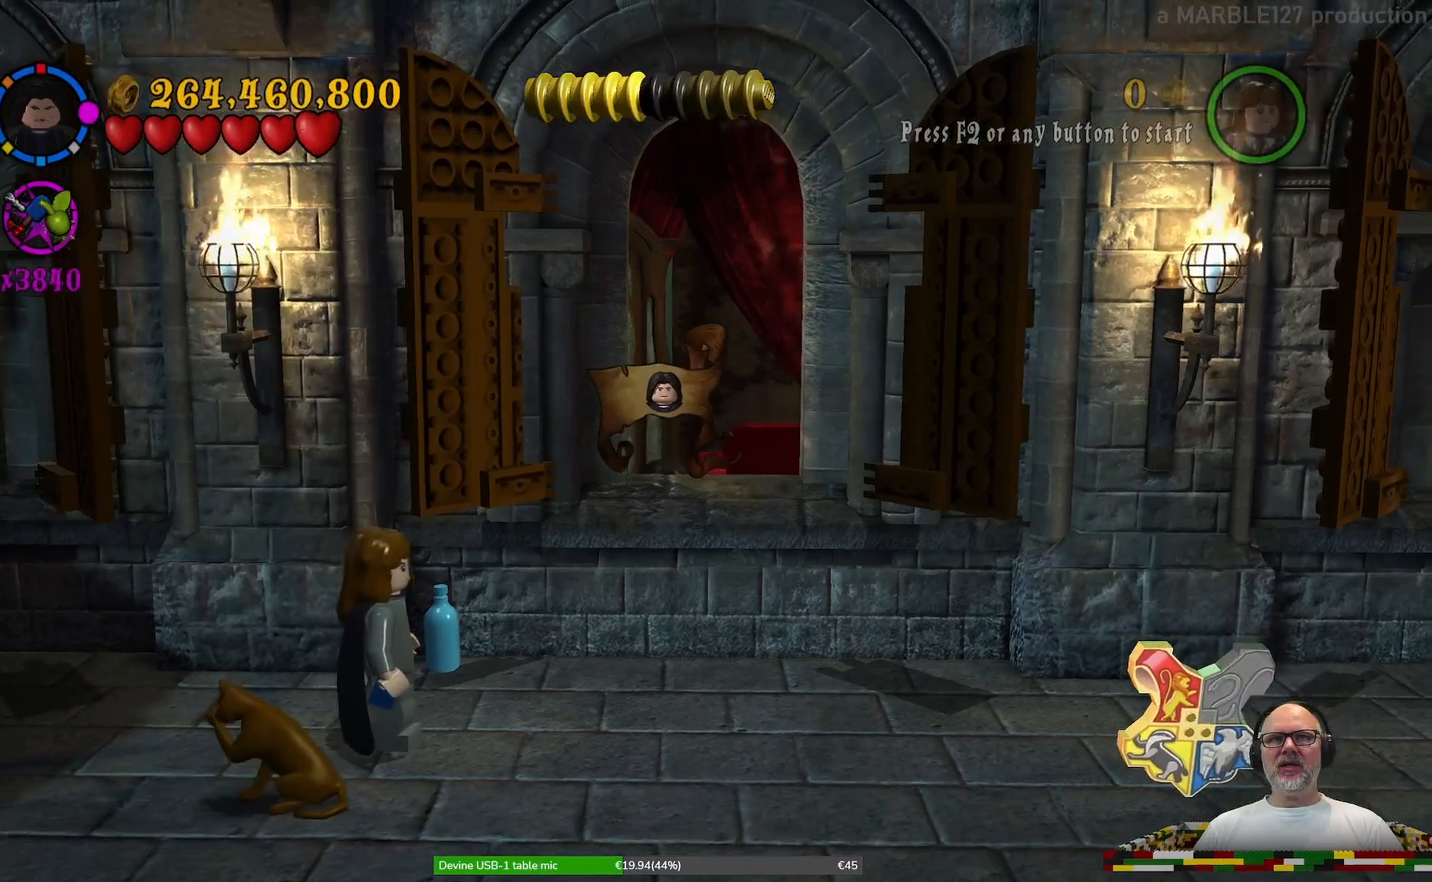
{"buttons": [], "left_stick": "up-right", "right_stick": "center", "events": [[33, "left_stick", "down-right"], [167, "left_stick", "center"], [233, "left_stick", "up"], [467, "left_stick", "up-right"]]}
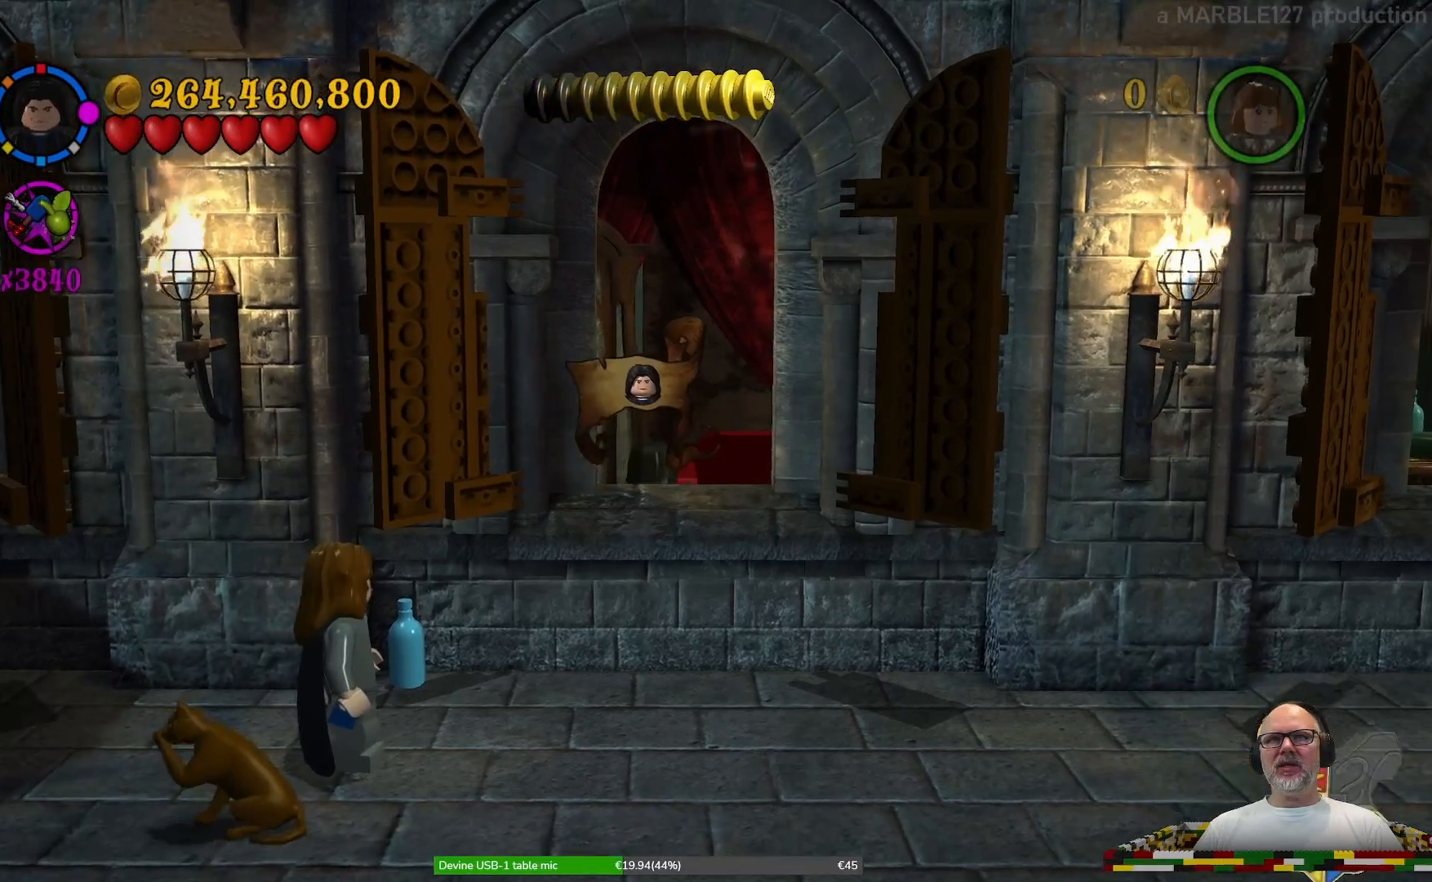
{"buttons": [], "left_stick": "right", "right_stick": "center", "events": [[167, "left_stick", "right"]]}
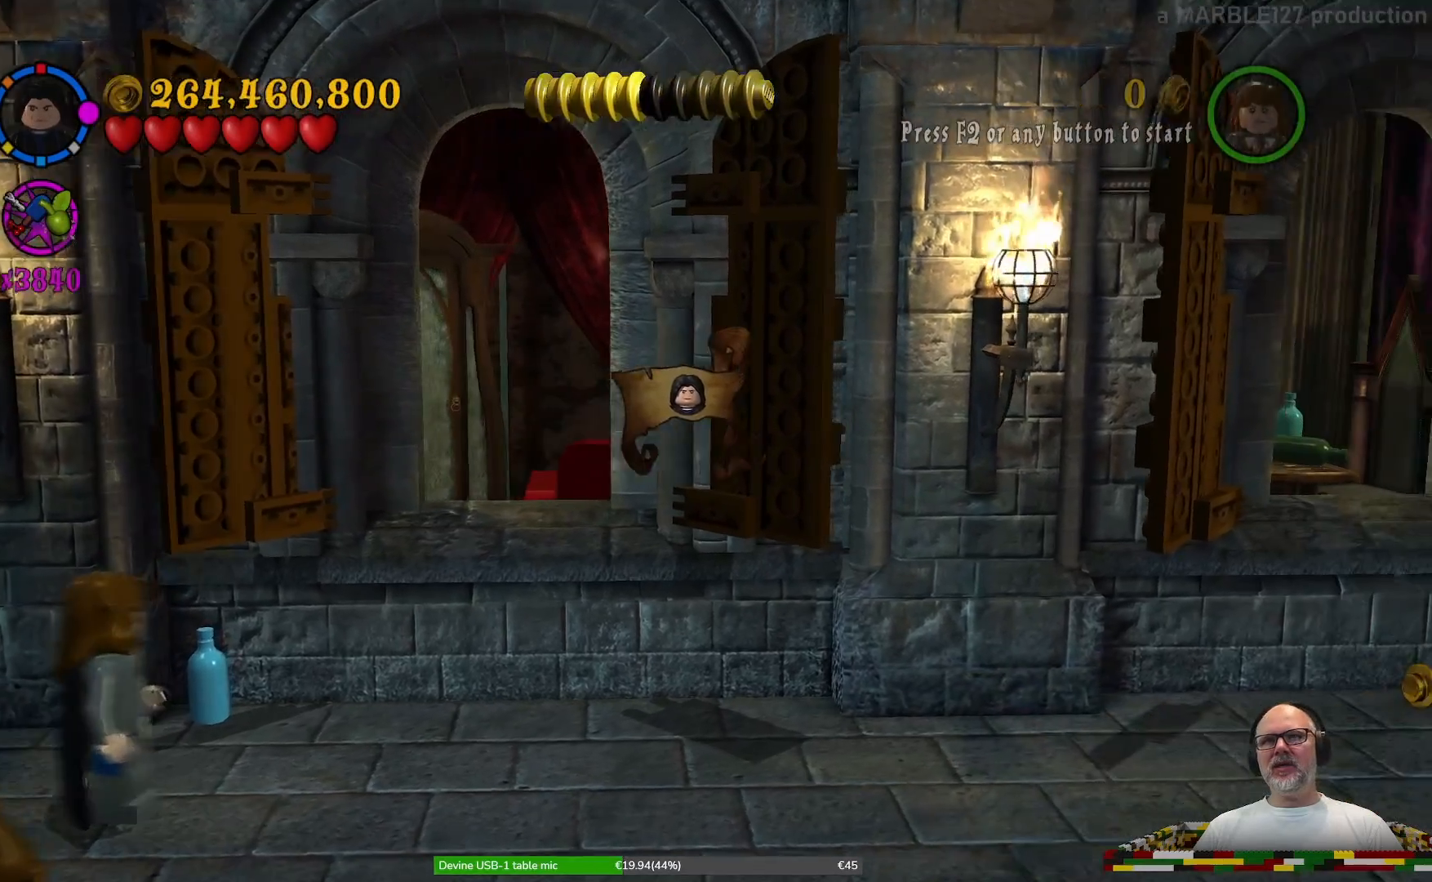
{"buttons": [], "left_stick": "up-right", "right_stick": "center", "events": [[233, "left_stick", "up-right"]]}
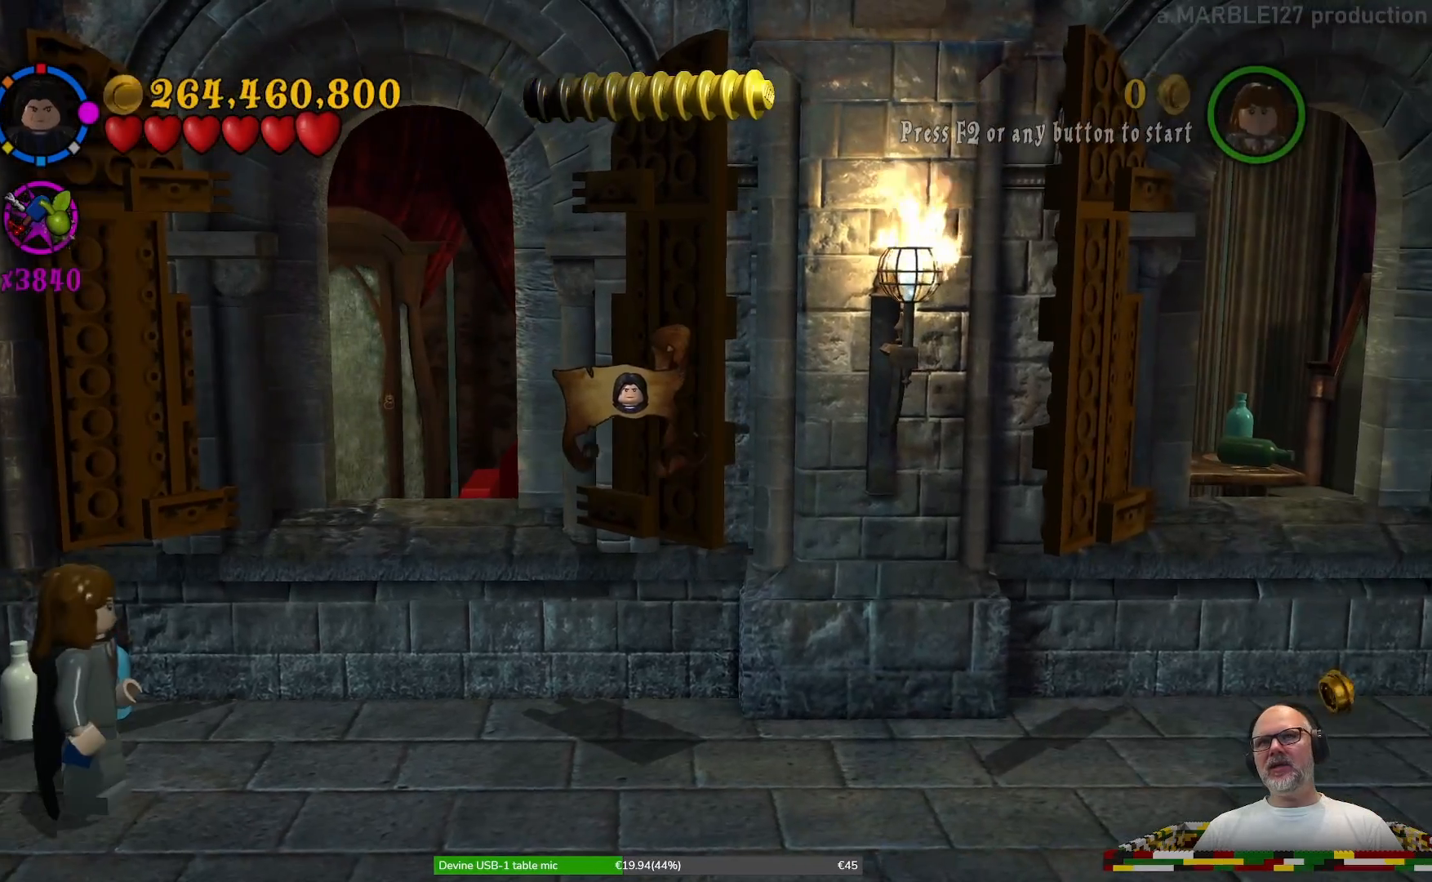
{"buttons": [], "left_stick": "left", "right_stick": "center", "events": [[133, "left_stick", "up-left"], [200, "left_stick", "left"]]}